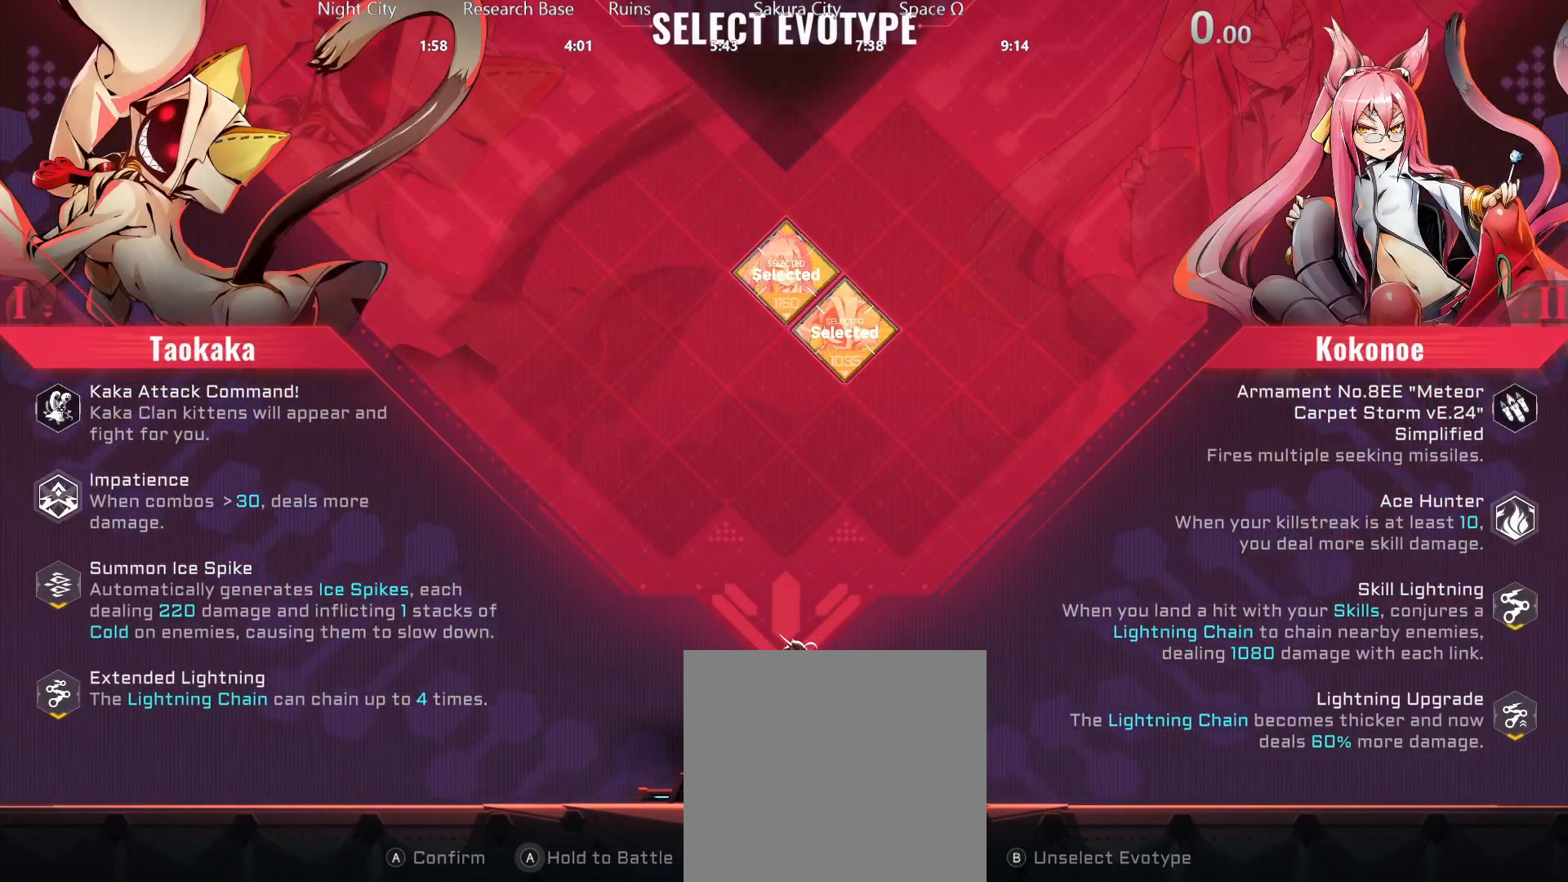
Gameplay with a controller (Xbox layout); each line is a JSON object with the inputs held at the frame after it (dt_ms = milliseconds from this image to that frame). "events" lists button and stick changes between this image and that frame as [ms after this image, input, new state], when the widget could be followed in between. Not read: L3 R3 right_stick.
{"dt_ms": 500, "buttons": ["A"], "left_stick": "center", "events": []}
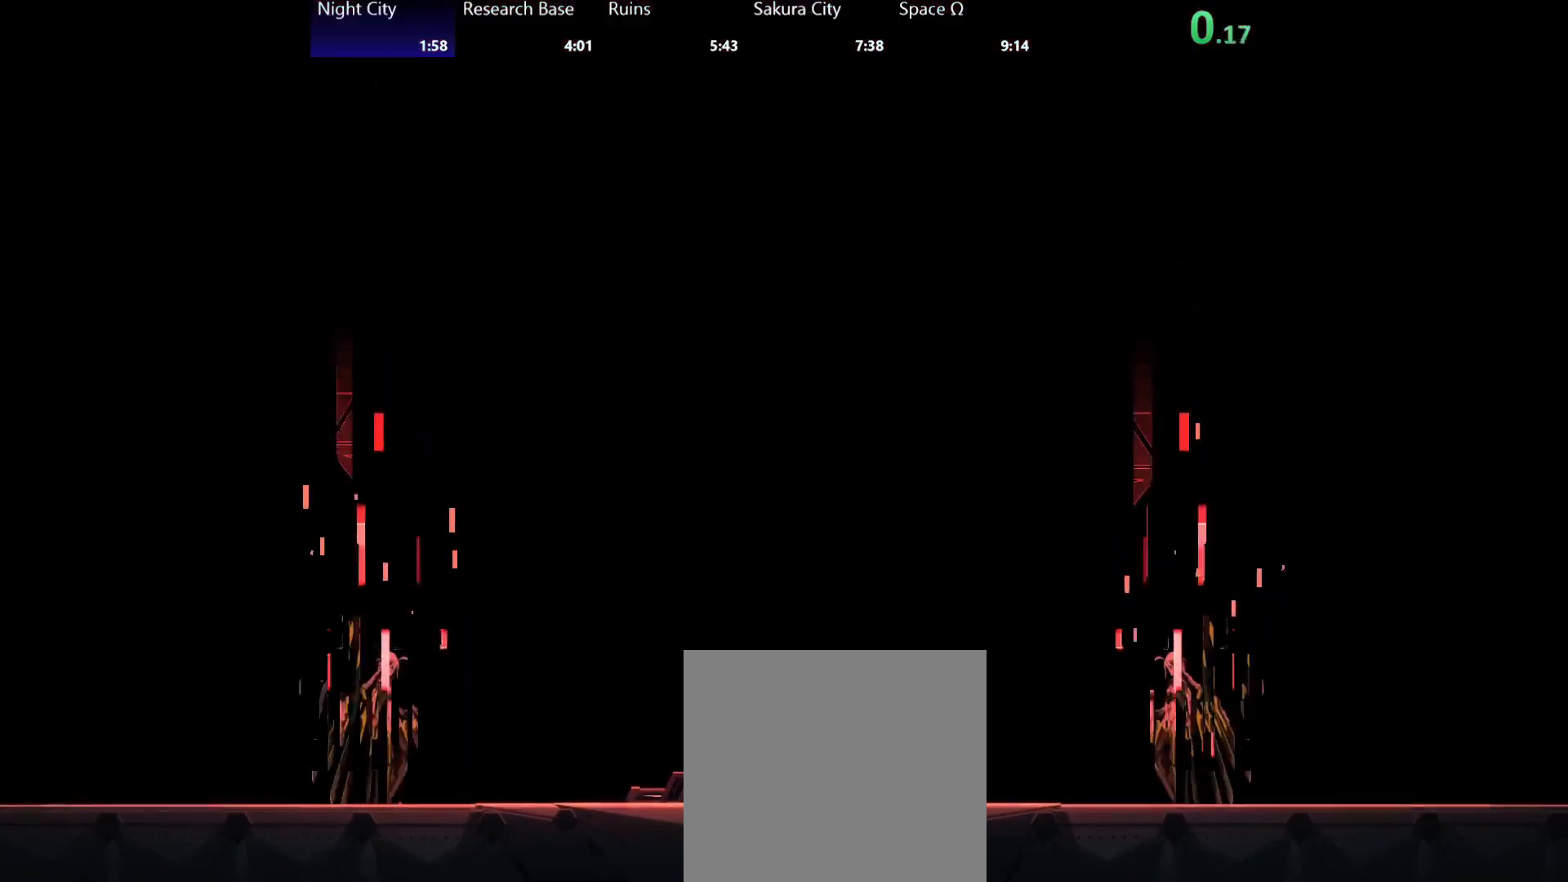
{"dt_ms": 500, "buttons": [], "left_stick": "center", "events": [[183, "A", "up"]]}
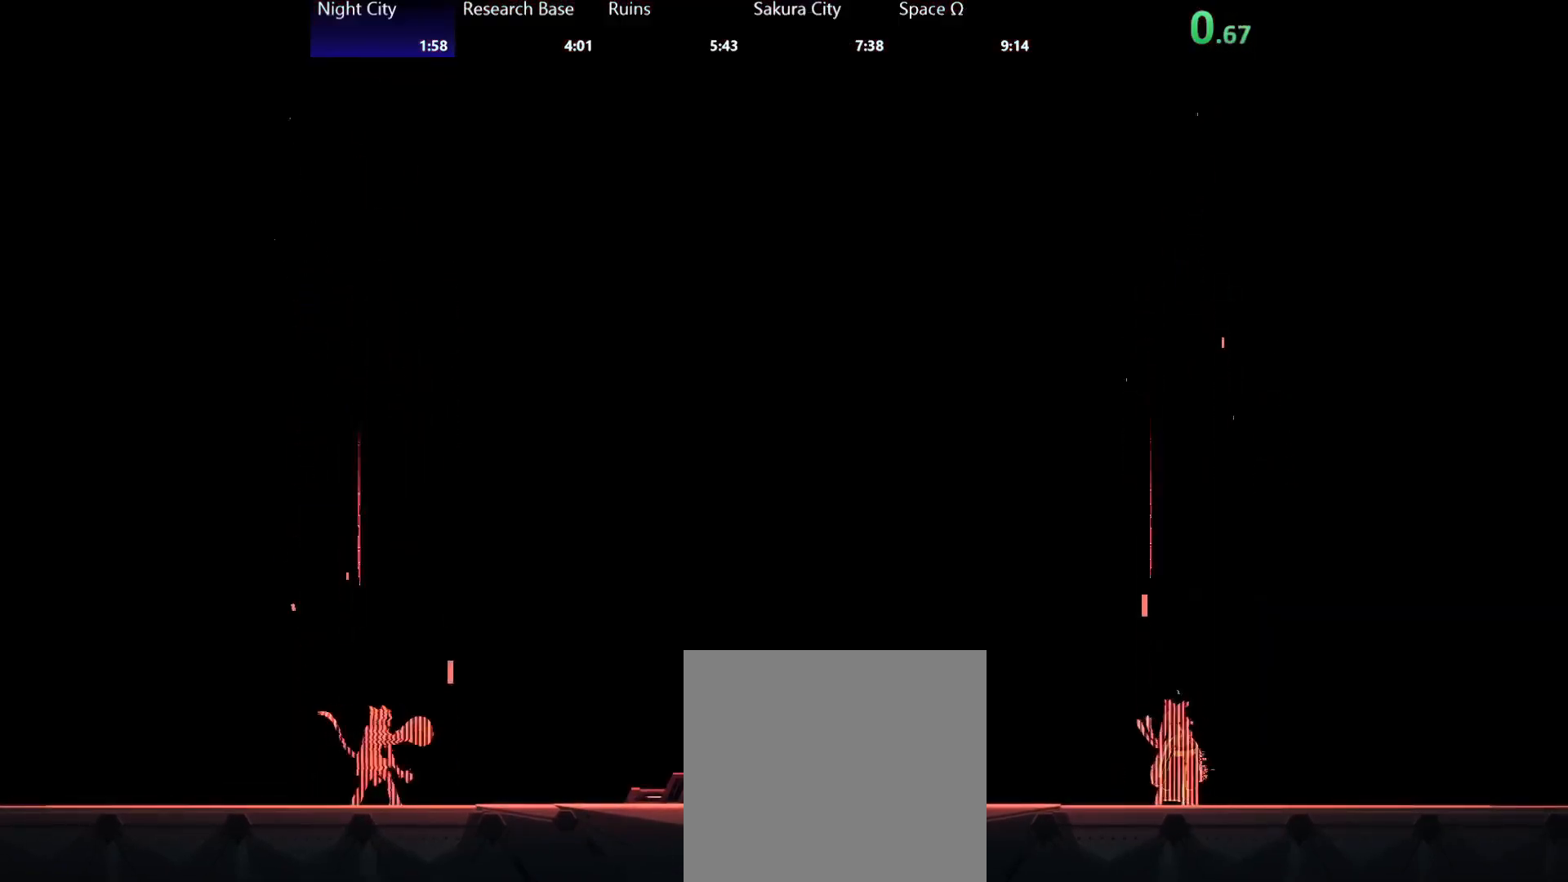
{"dt_ms": 500, "buttons": [], "left_stick": "center", "events": []}
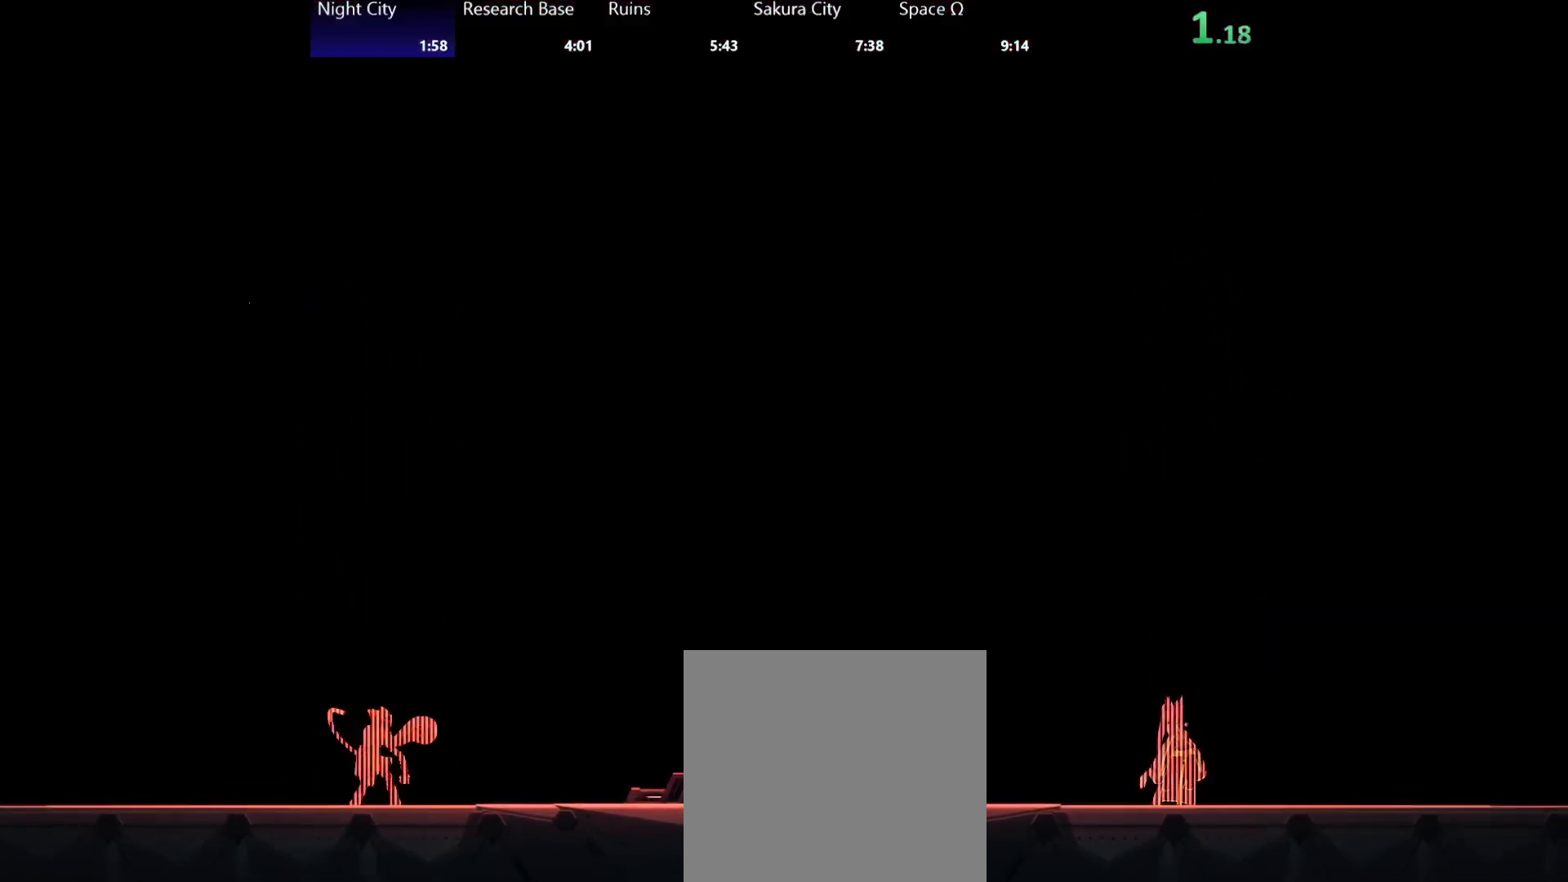
{"dt_ms": 500, "buttons": [], "left_stick": "center", "events": []}
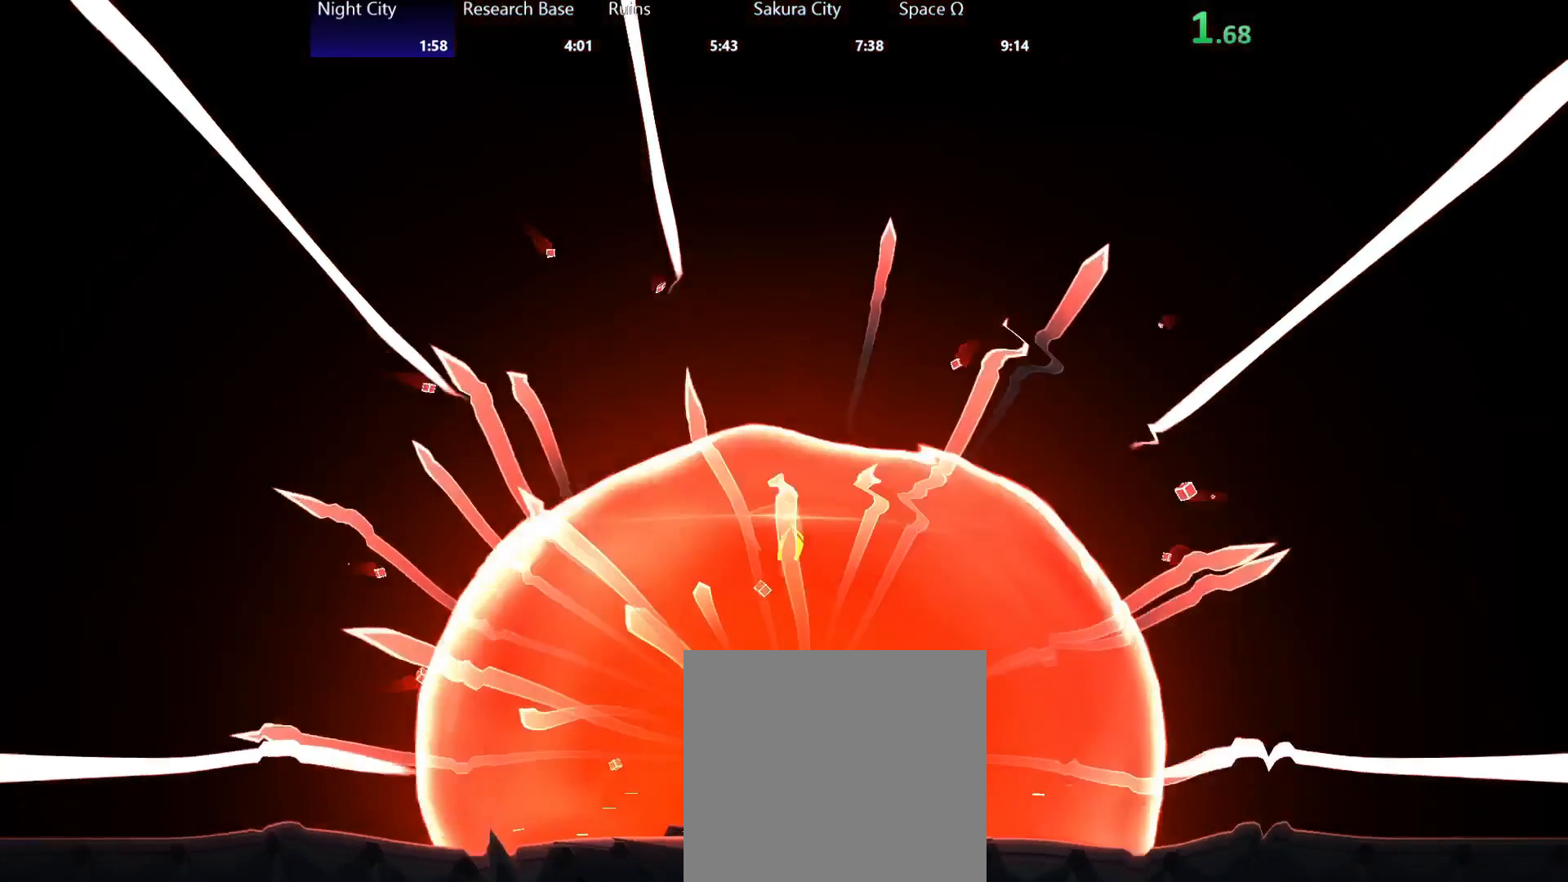
{"dt_ms": 500, "buttons": [], "left_stick": "center", "events": []}
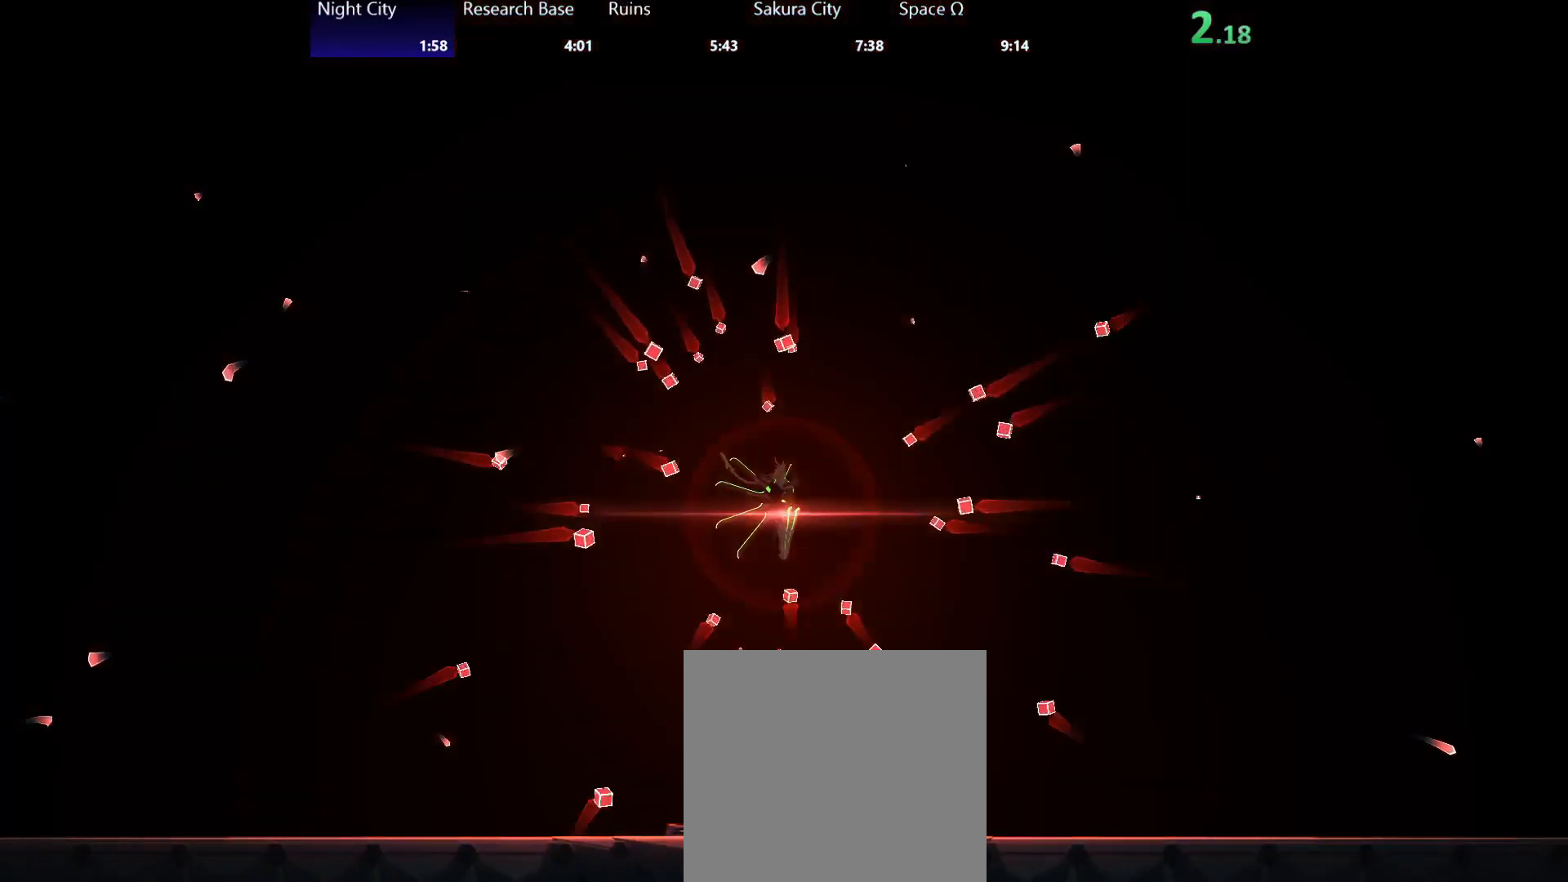
{"dt_ms": 500, "buttons": [], "left_stick": "center", "events": []}
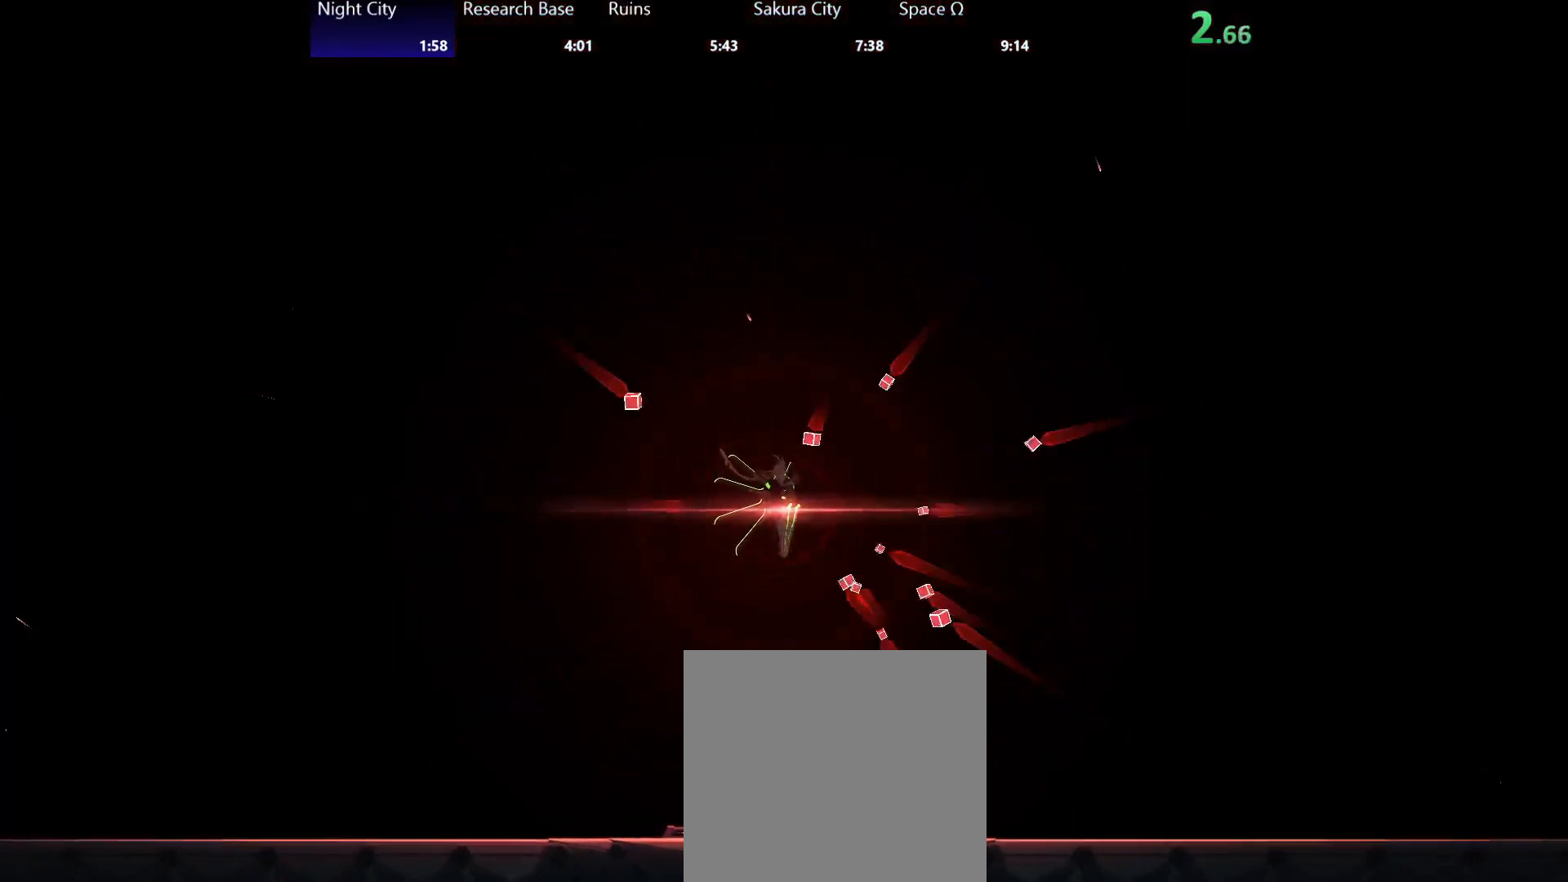
{"dt_ms": 500, "buttons": [], "left_stick": "center", "events": []}
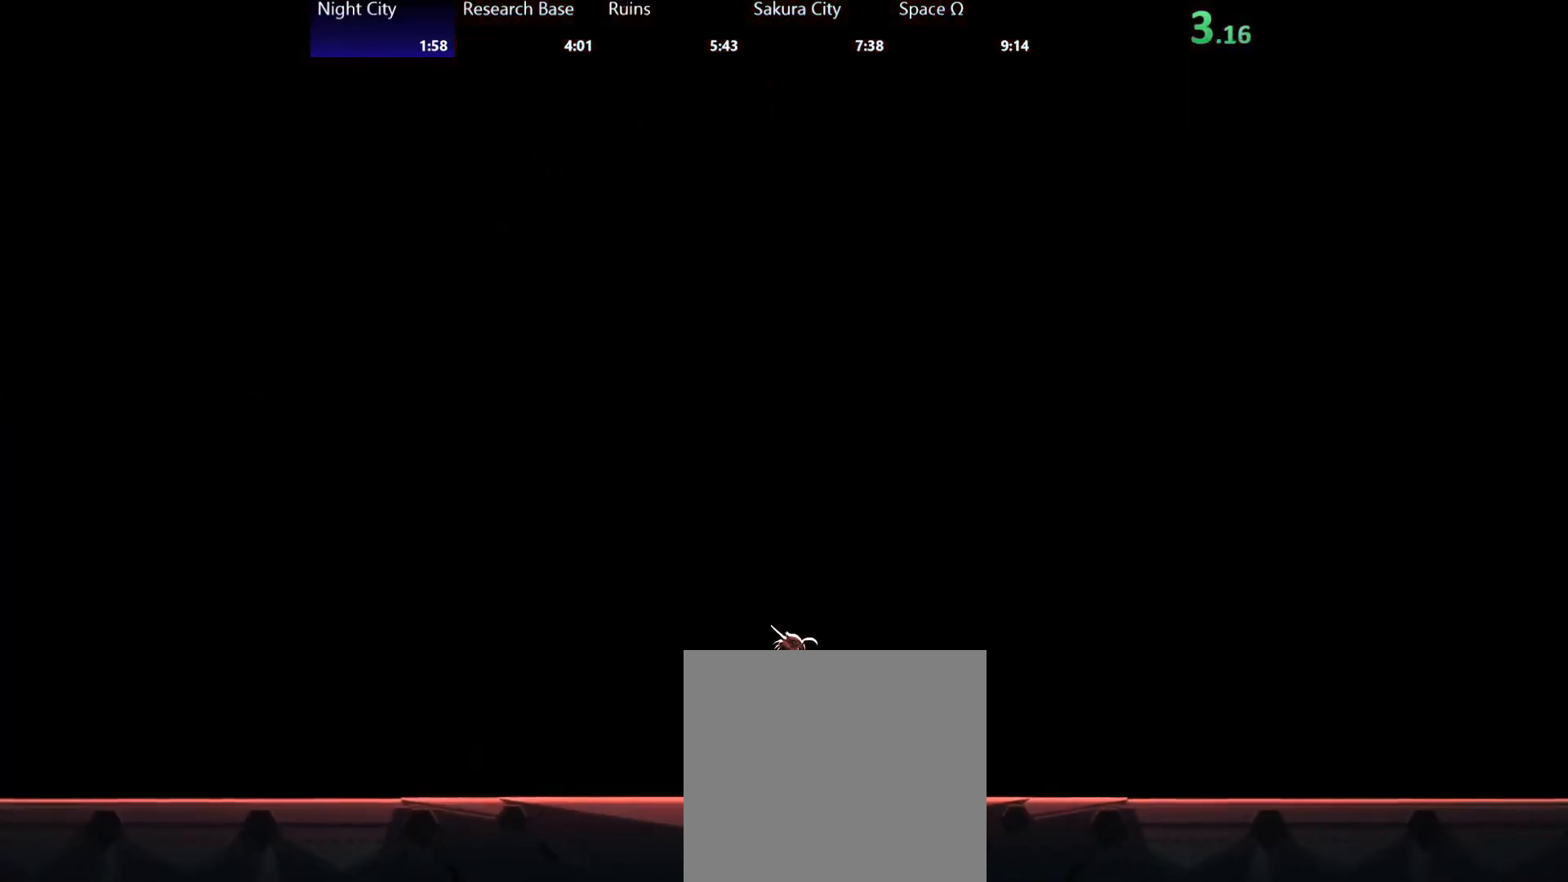
{"dt_ms": 500, "buttons": [], "left_stick": "center", "events": []}
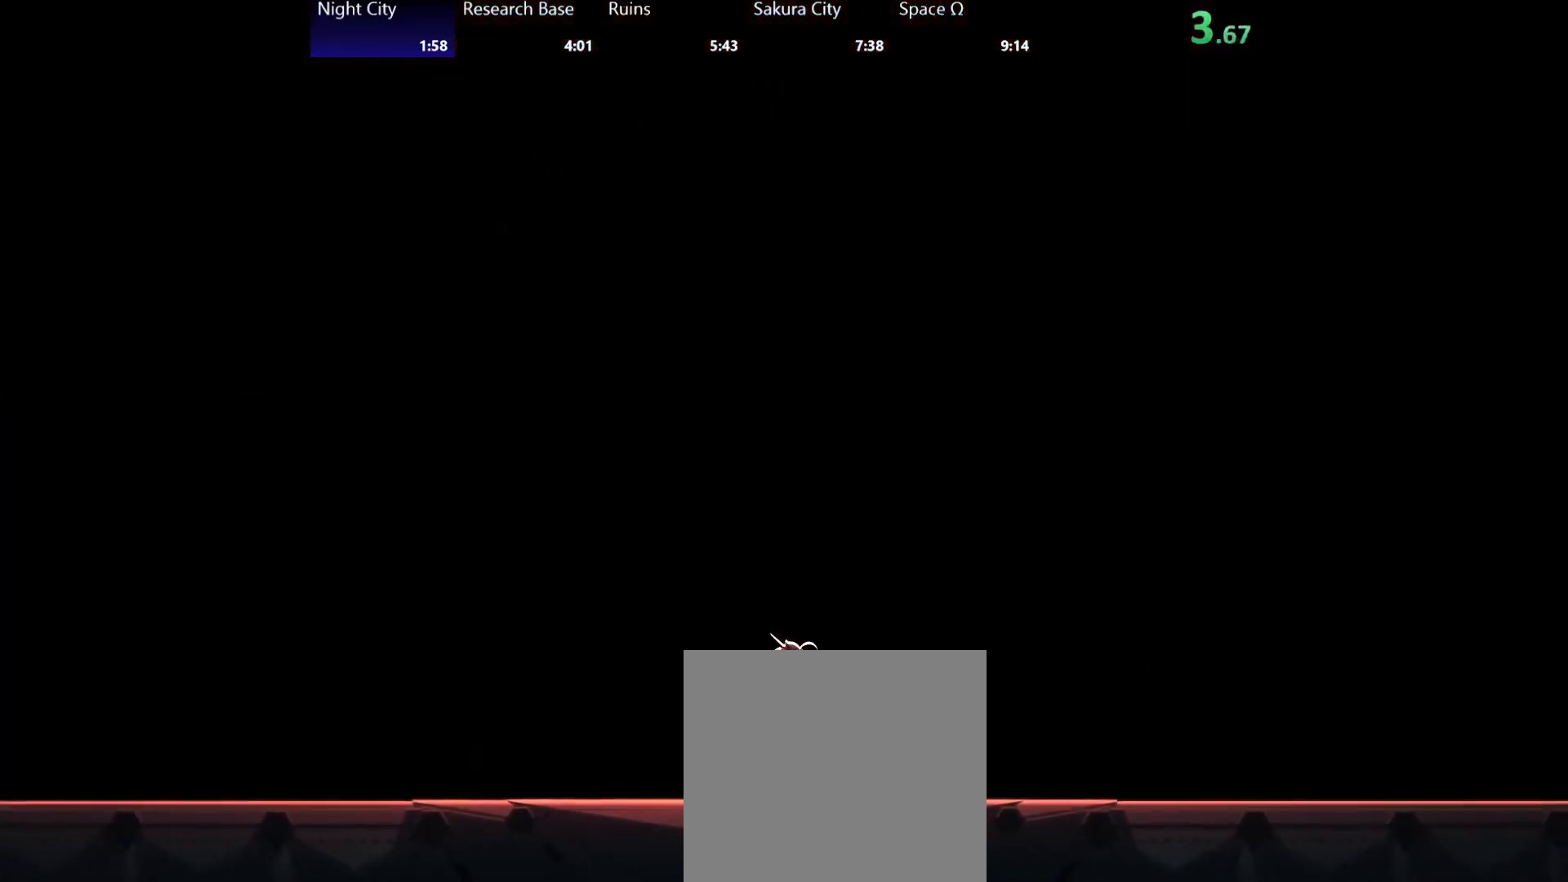
{"dt_ms": 1000, "buttons": [], "left_stick": "right"}
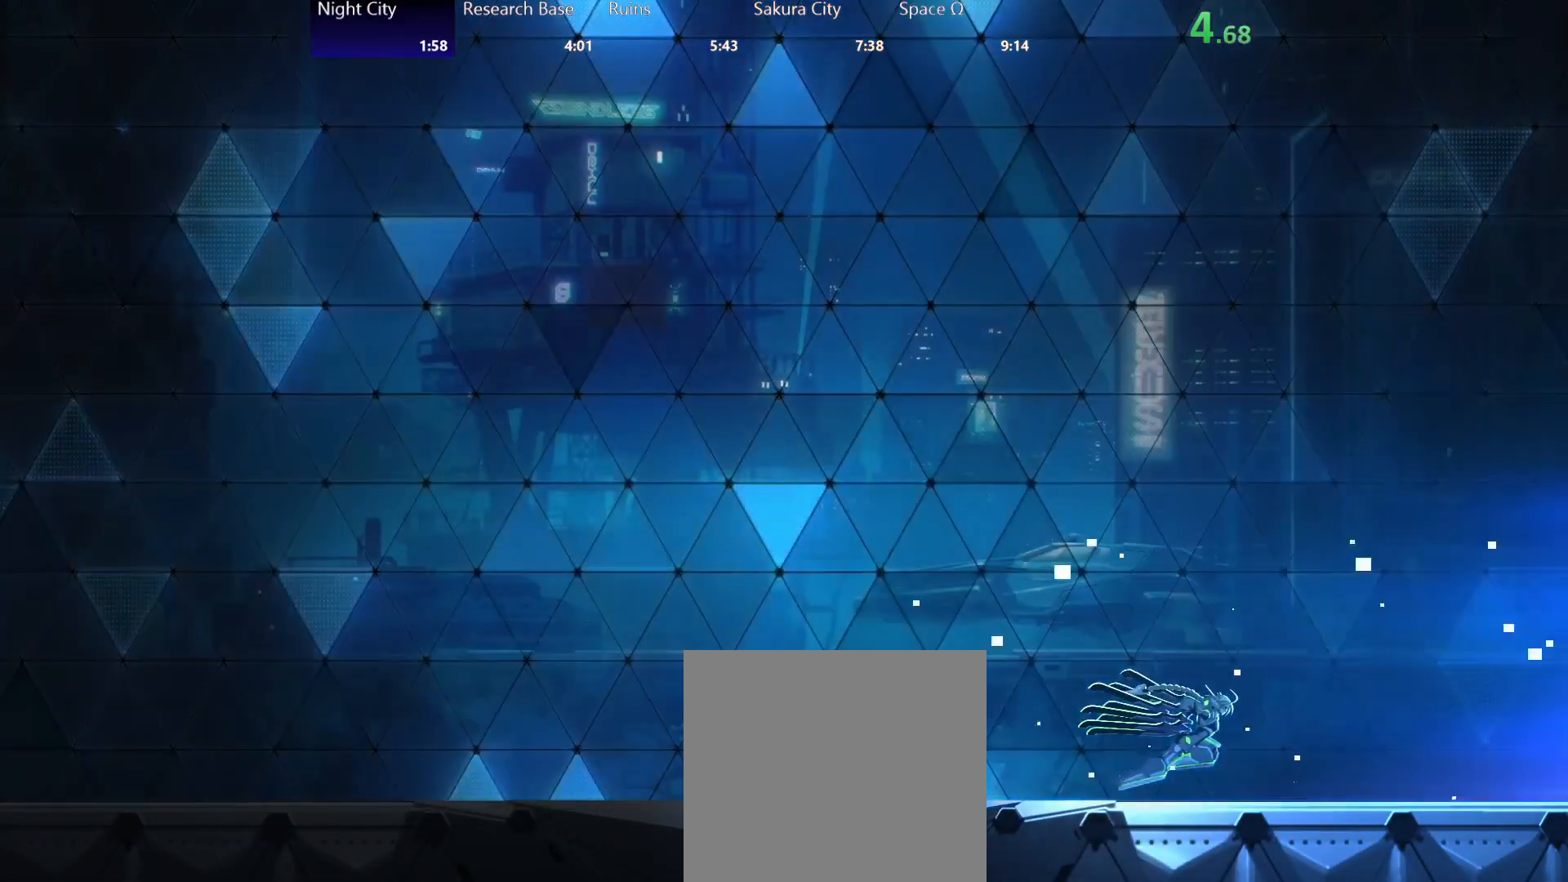
{"dt_ms": 500, "buttons": [], "left_stick": "right", "events": [[33, "A", "down"], [200, "A", "up"], [267, "R2", "down"], [400, "R2", "up"]]}
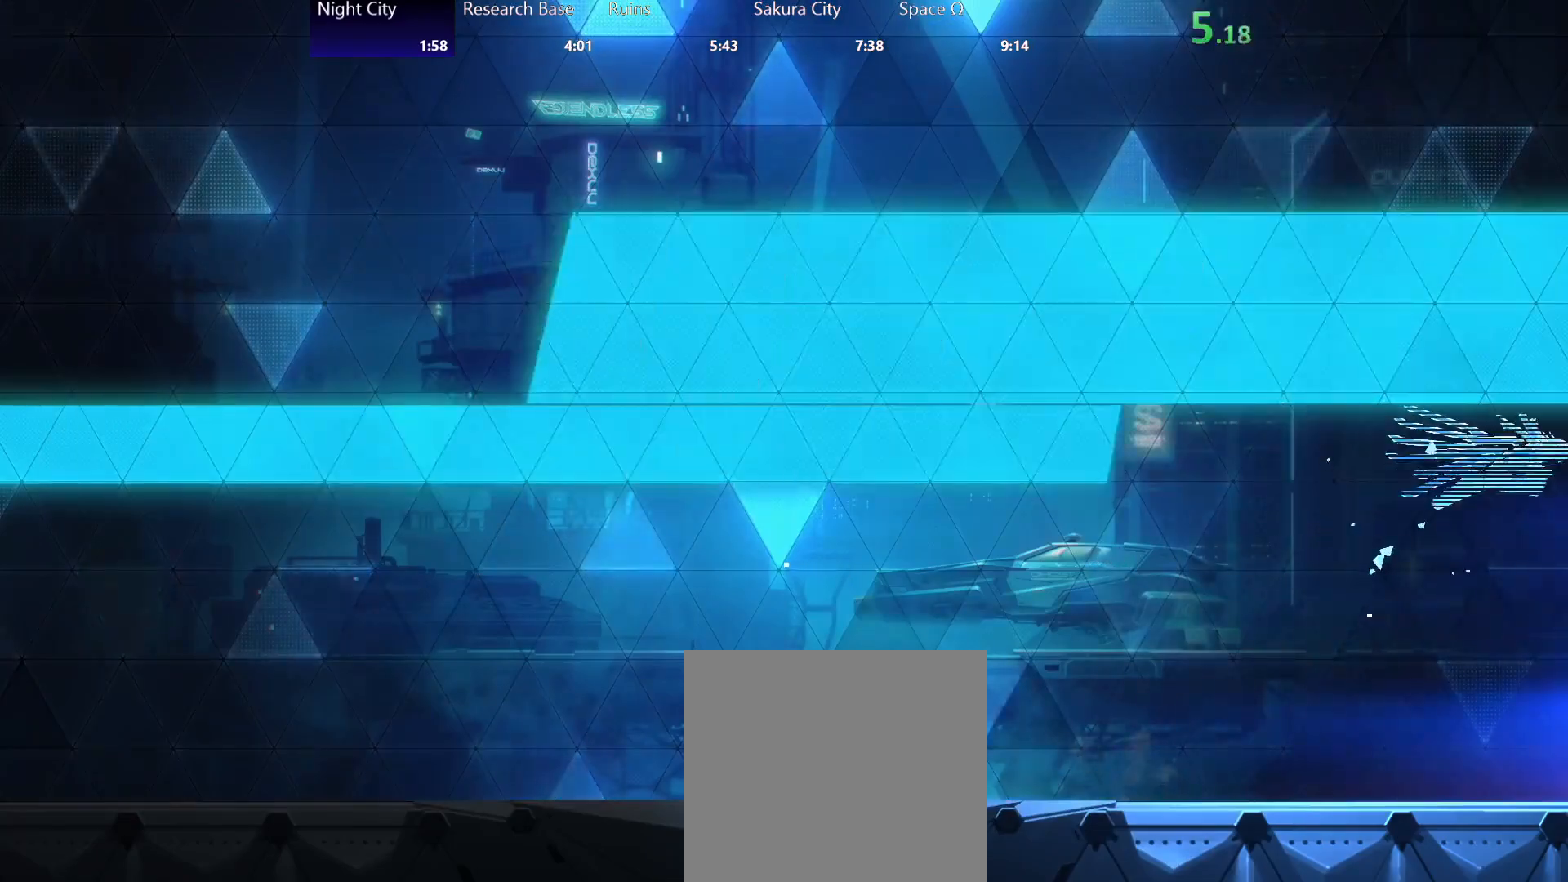
{"dt_ms": 500, "buttons": [], "left_stick": "right", "events": []}
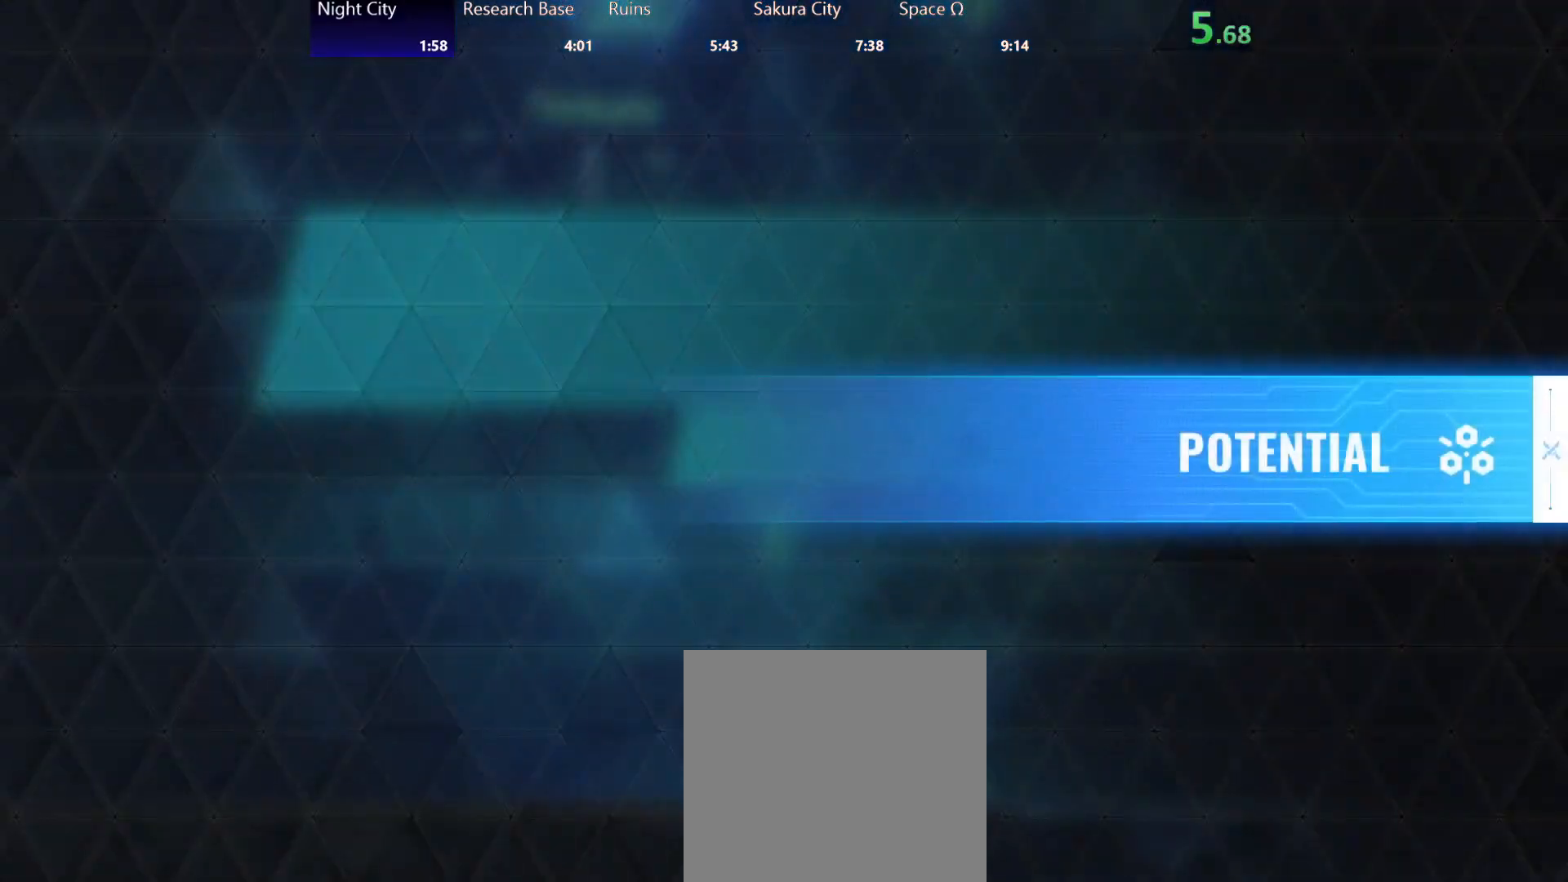
{"dt_ms": 500, "buttons": [], "left_stick": "right", "events": [[133, "A", "down"], [233, "A", "up"]]}
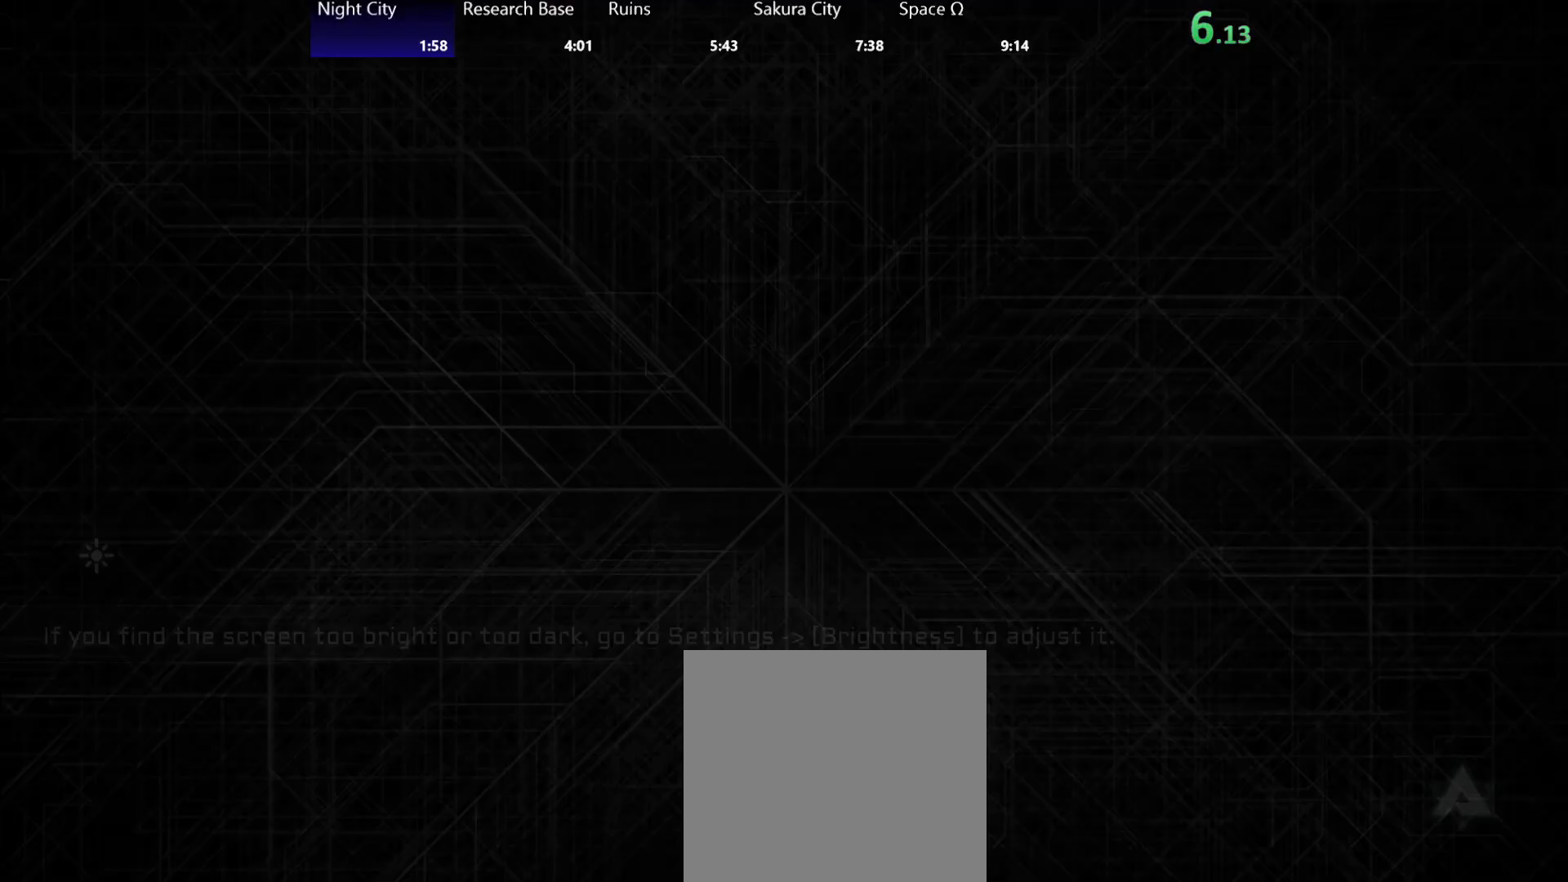
{"dt_ms": 500, "buttons": [], "left_stick": "right", "events": []}
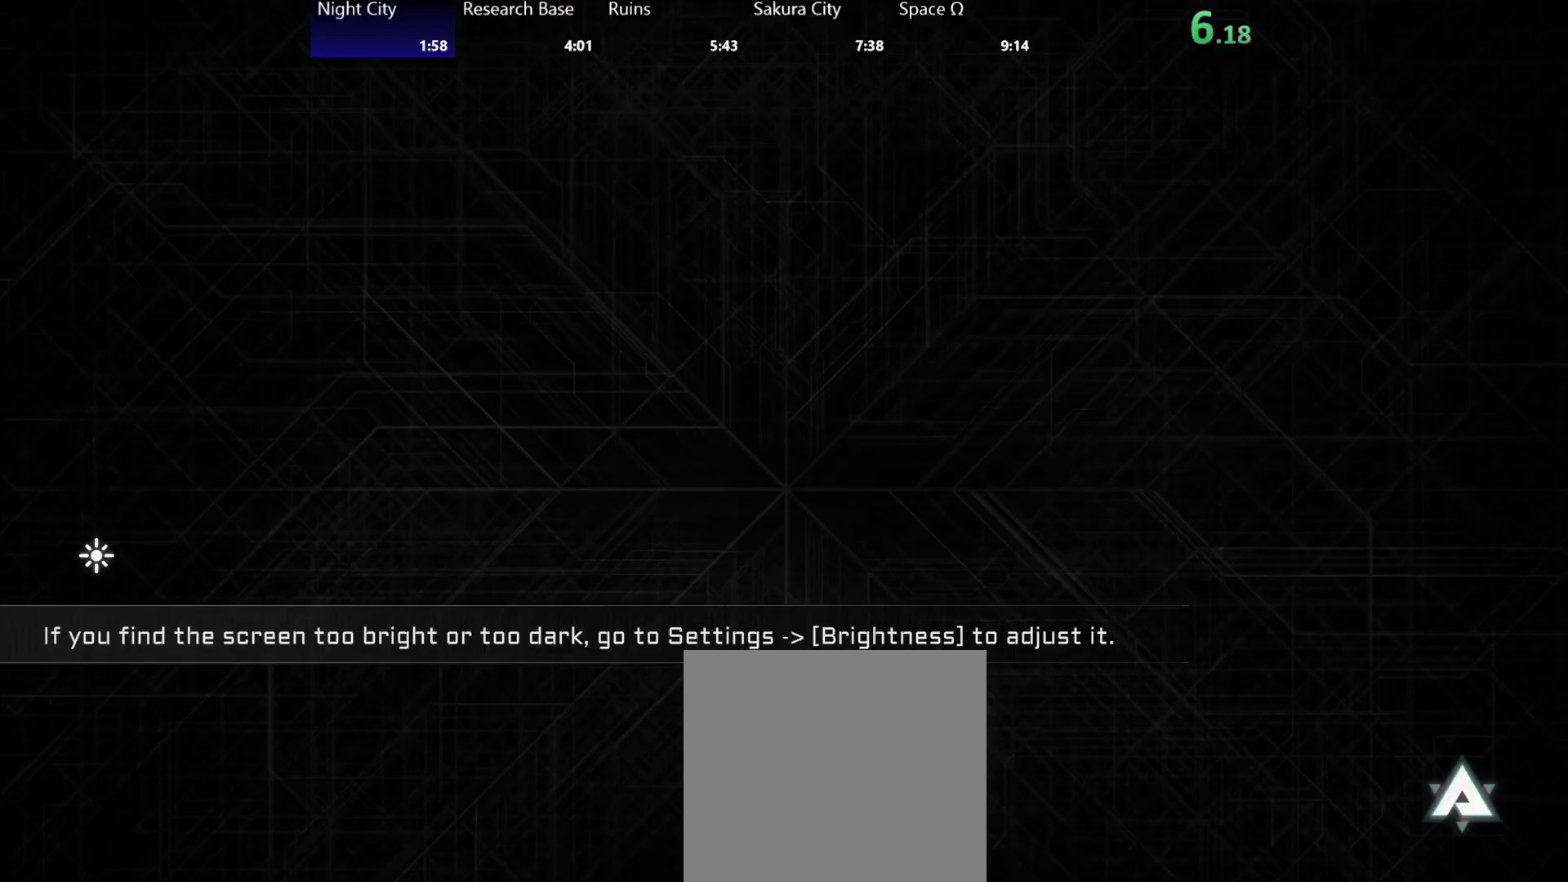
{"dt_ms": 500, "buttons": [], "left_stick": "right", "events": []}
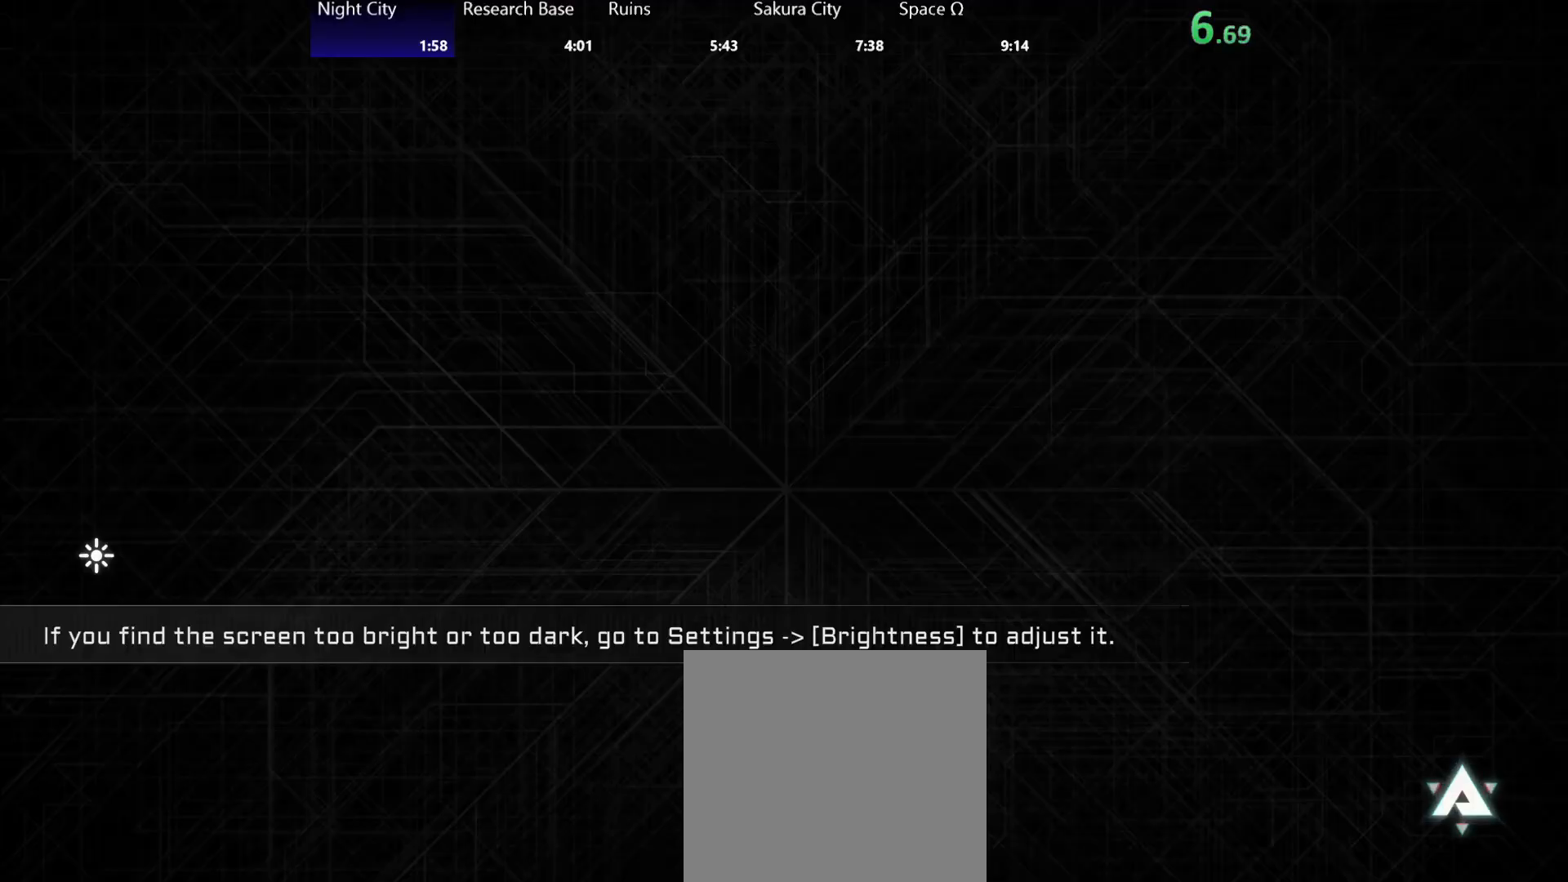
{"dt_ms": 500, "buttons": [], "left_stick": "center", "events": [[83, "left_stick", "center"]]}
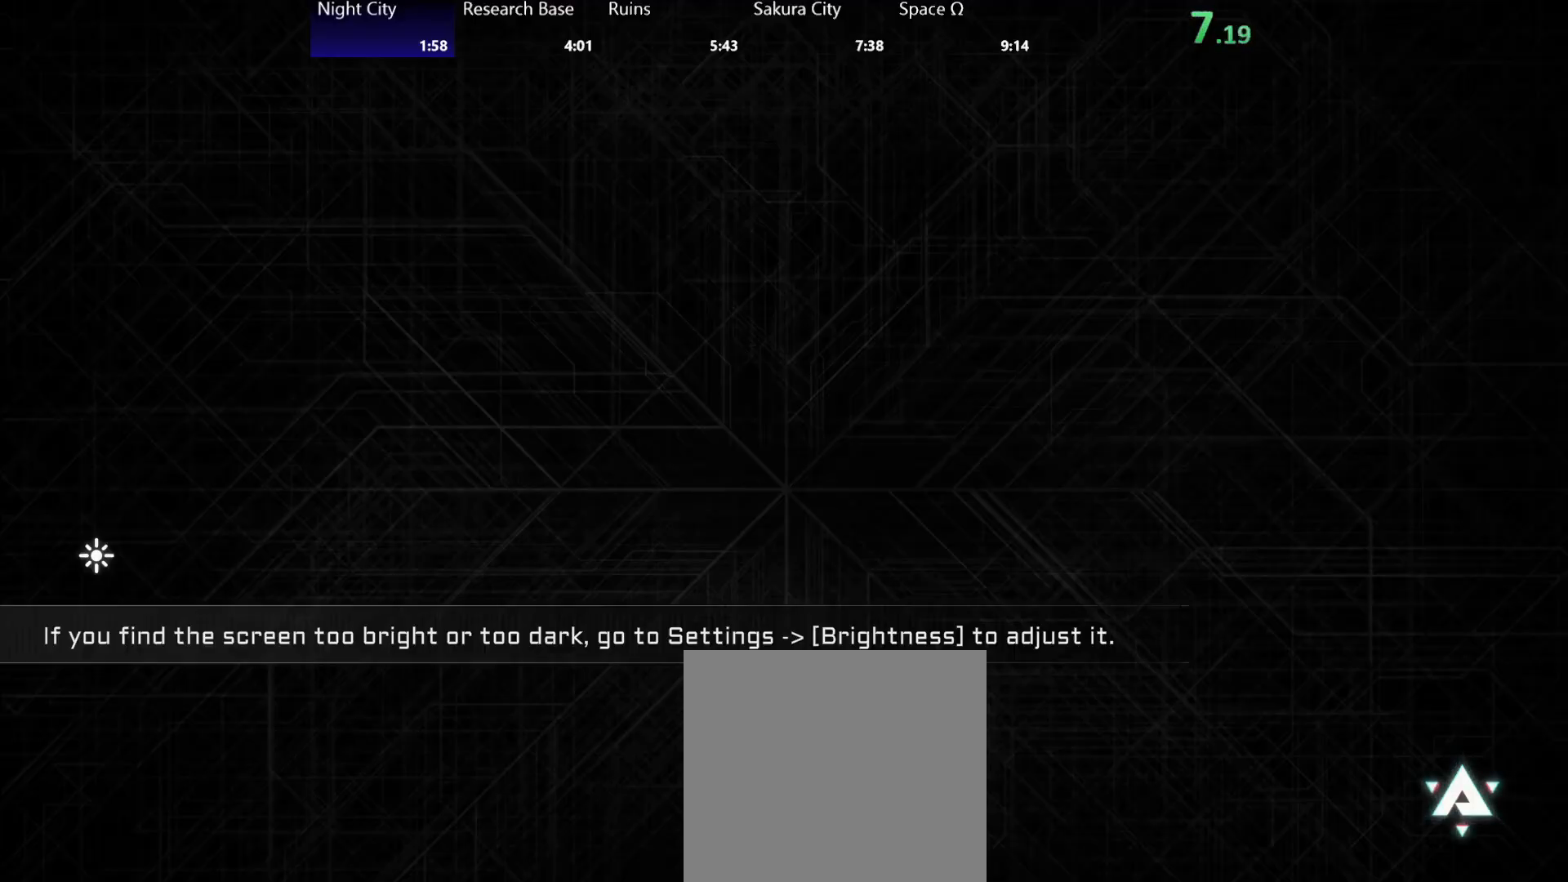
{"dt_ms": 500, "buttons": [], "left_stick": "center", "events": []}
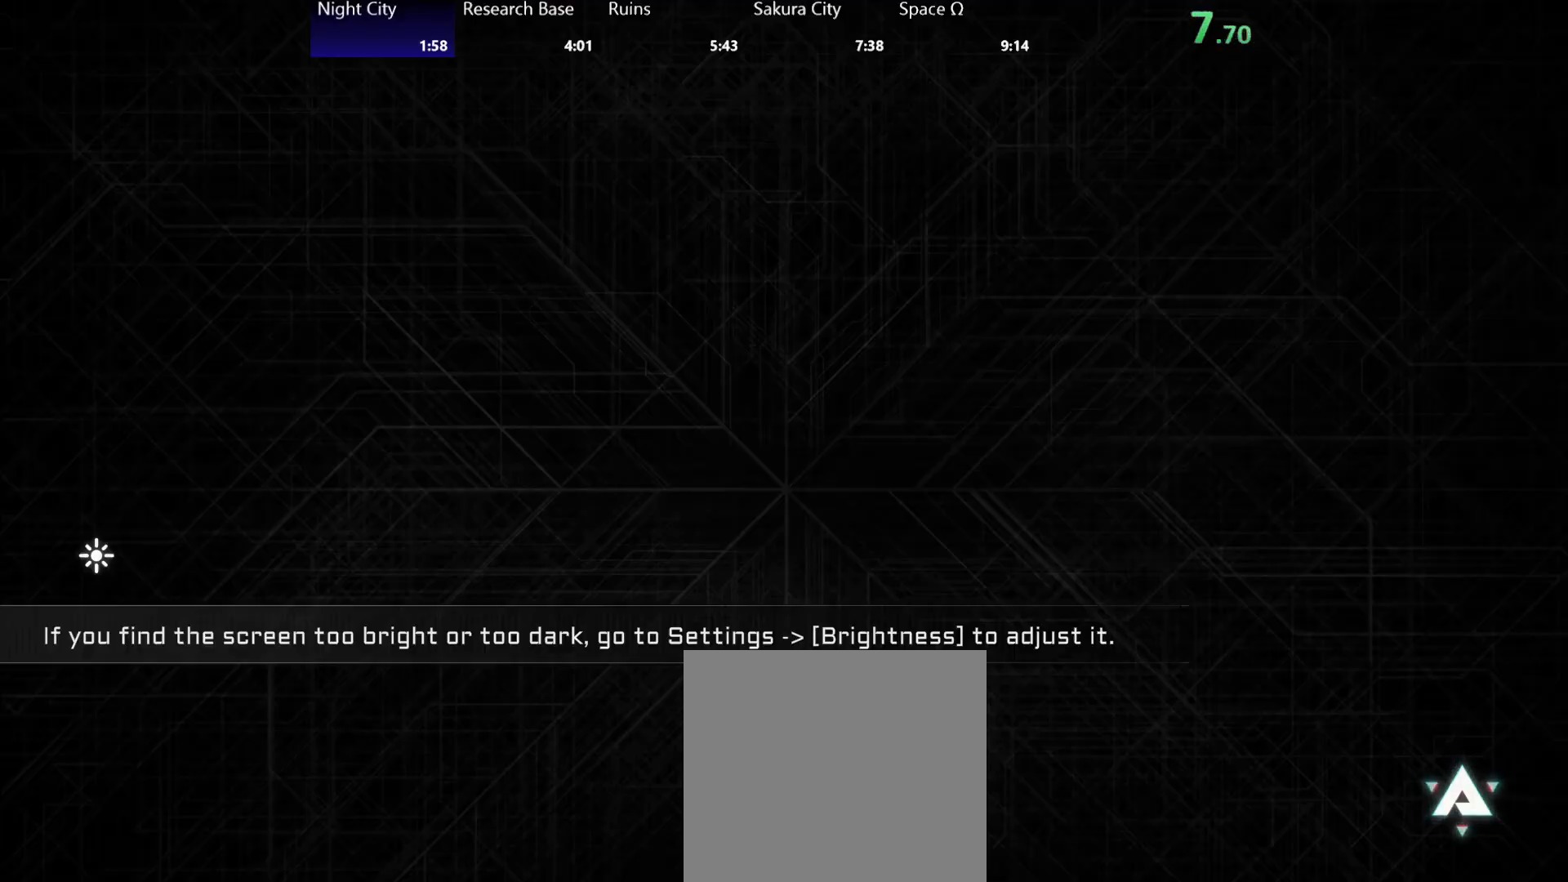
{"dt_ms": 500, "buttons": [], "left_stick": "center", "events": []}
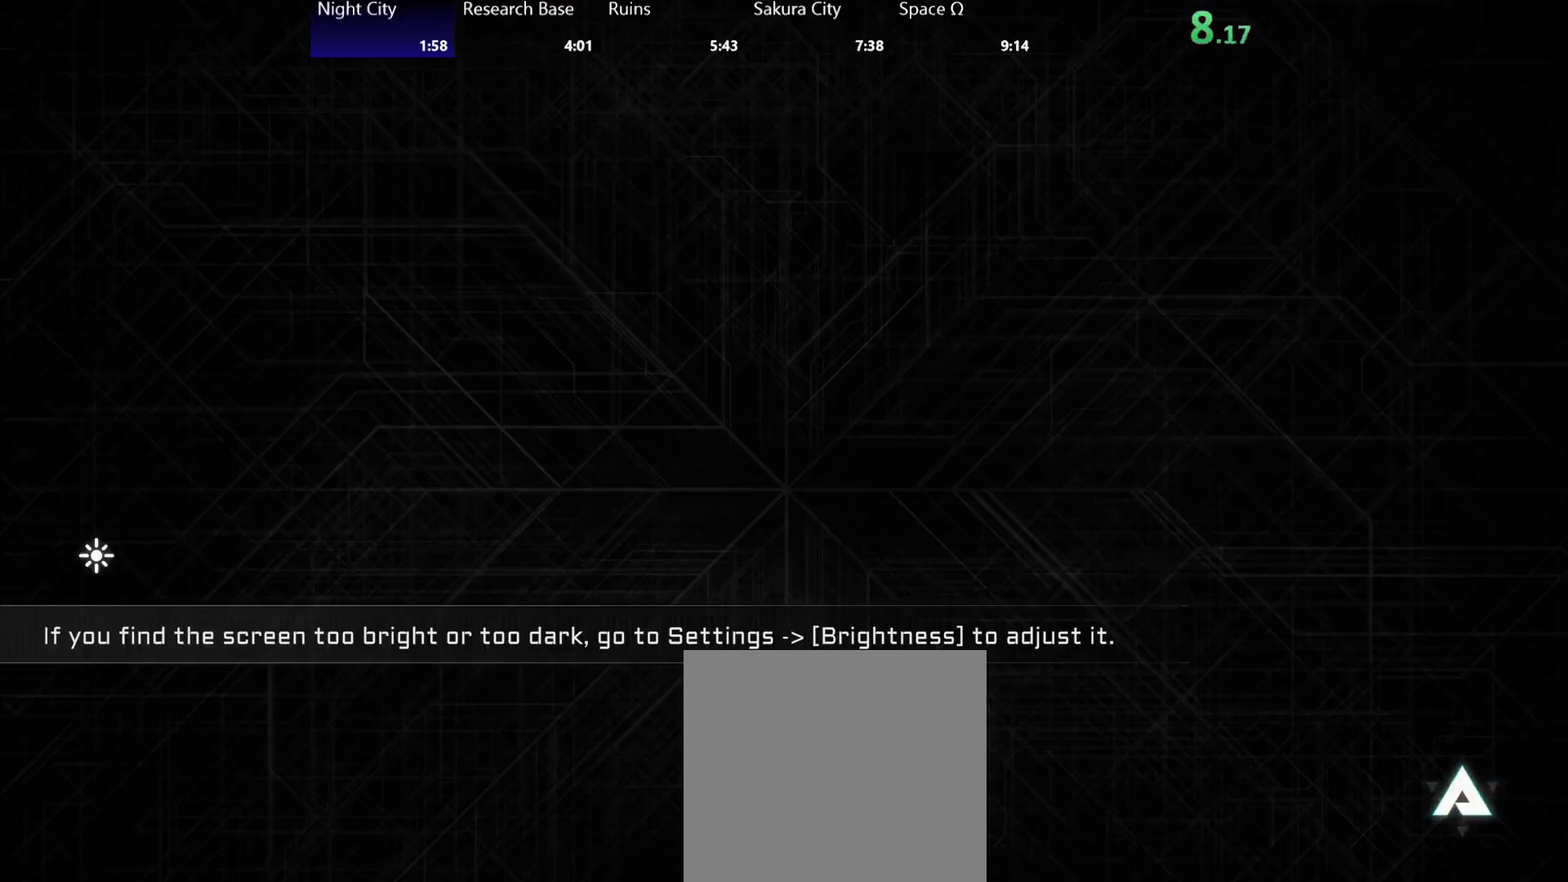
{"dt_ms": 500, "buttons": [], "left_stick": "center", "events": []}
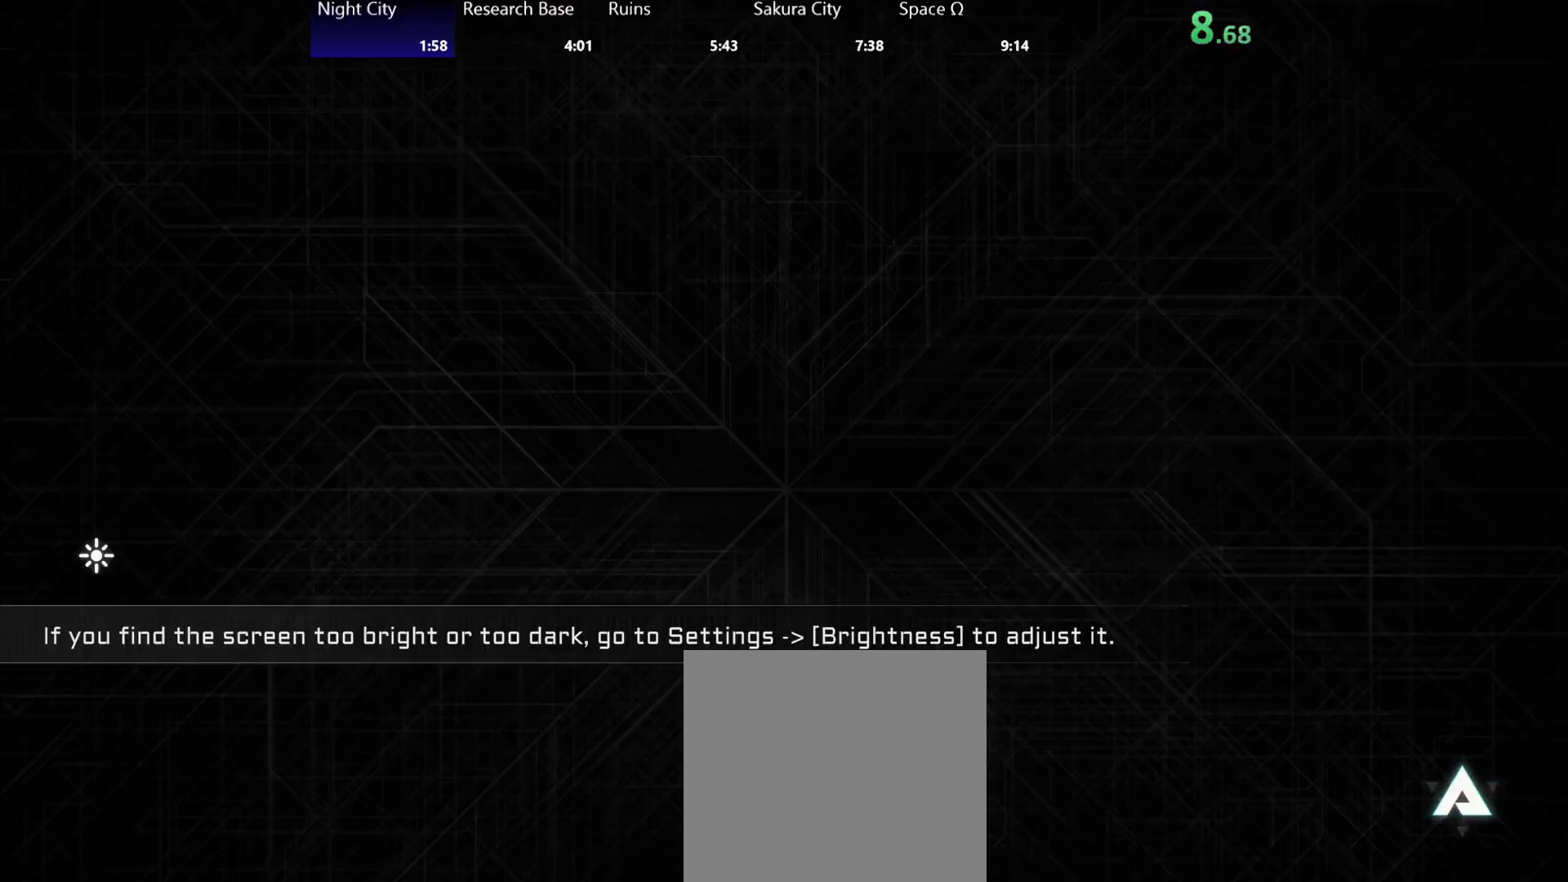
{"dt_ms": 500, "buttons": [], "left_stick": "center", "events": []}
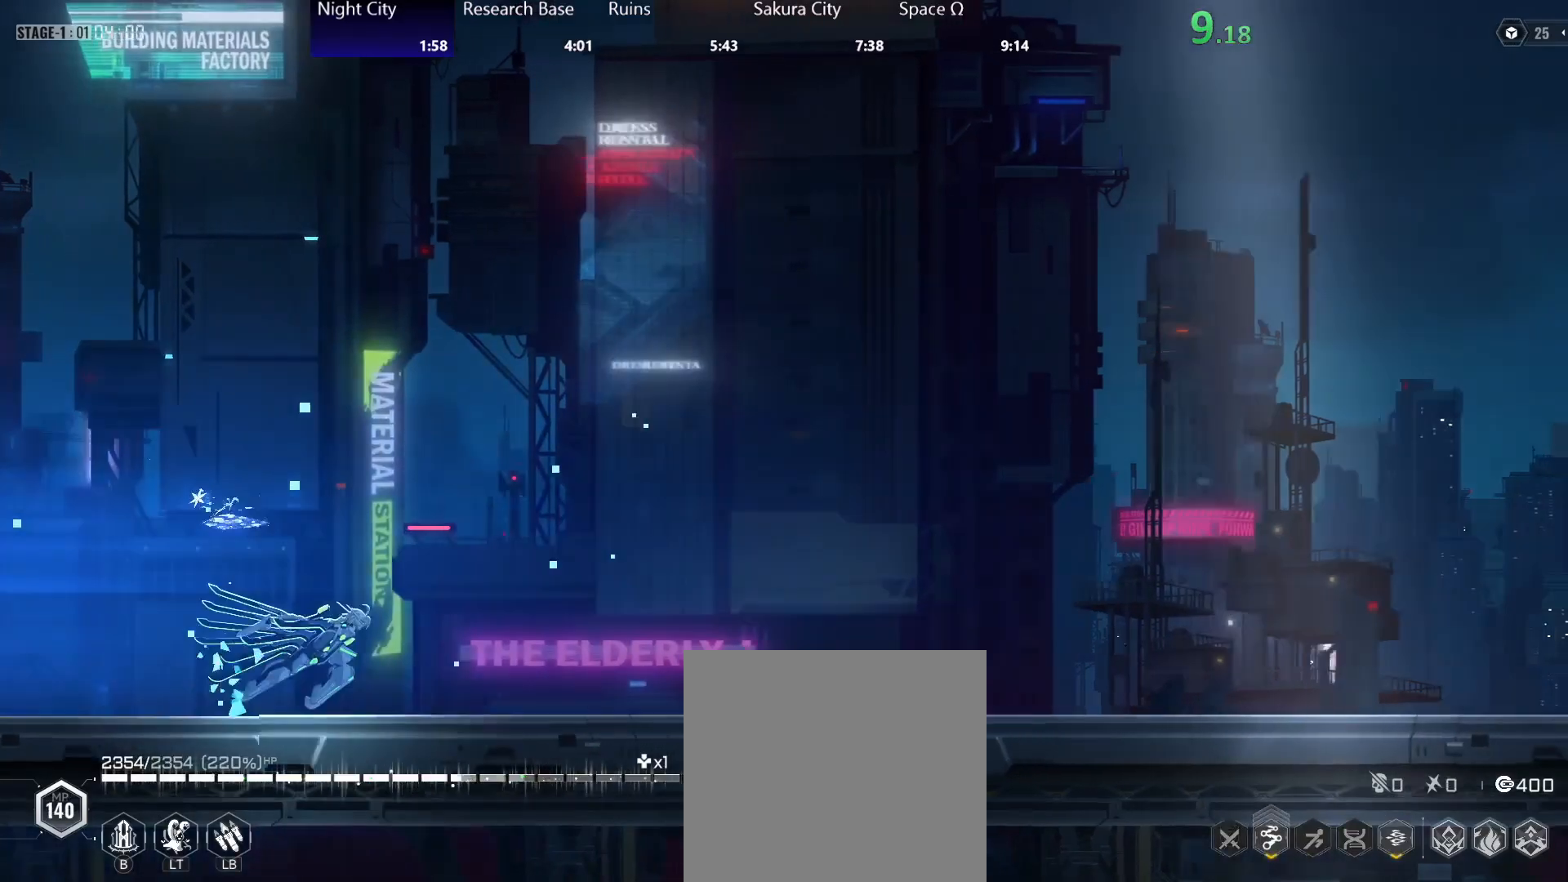
{"dt_ms": 500, "buttons": [], "left_stick": "center", "events": []}
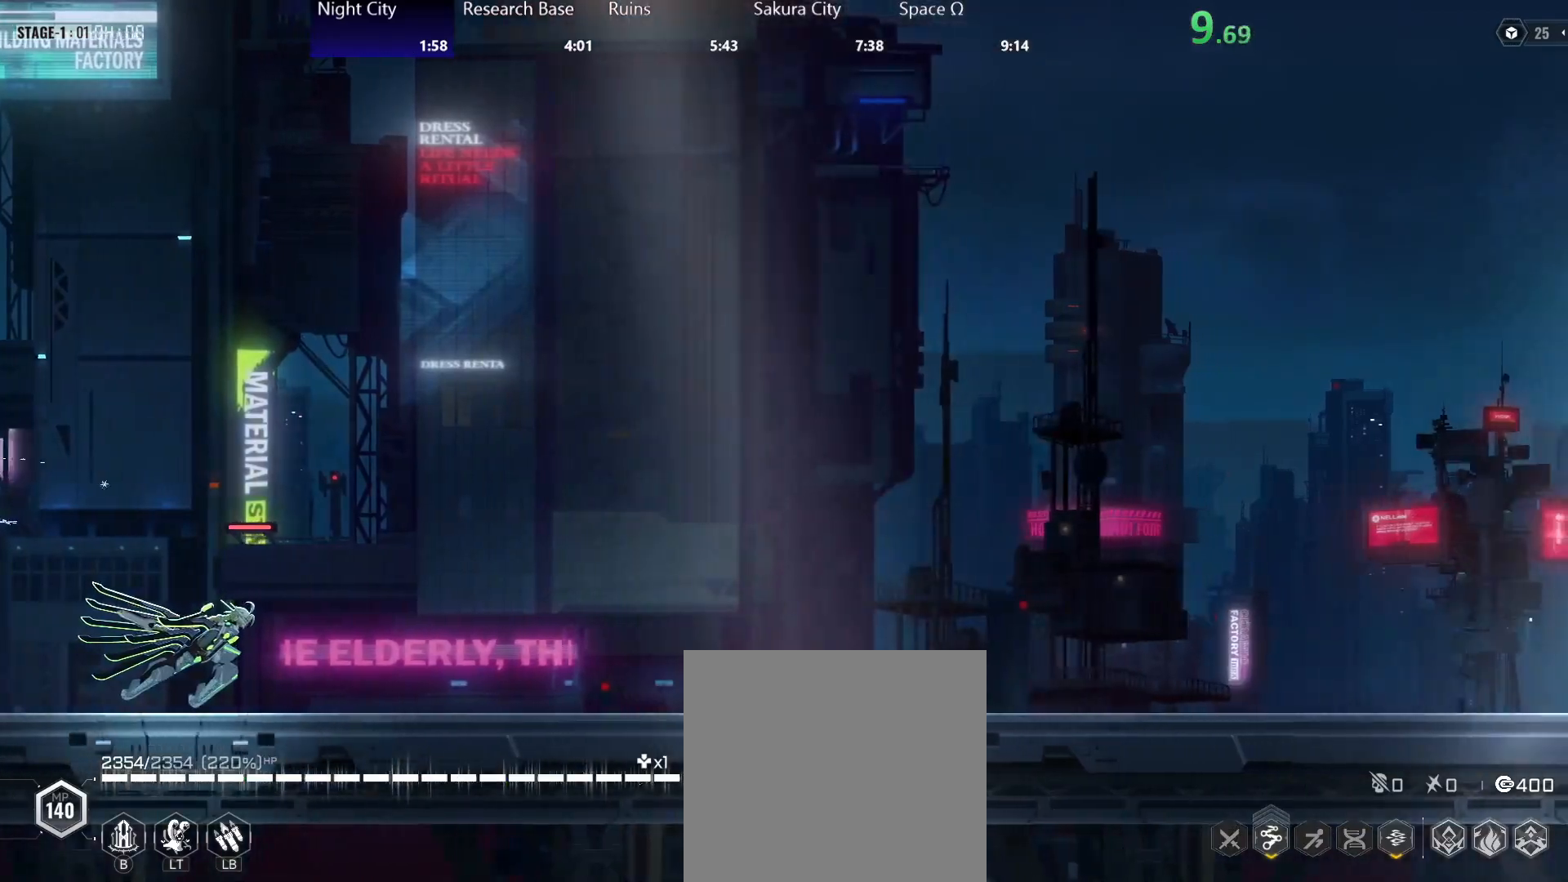
{"dt_ms": 500, "buttons": [], "left_stick": "center", "events": []}
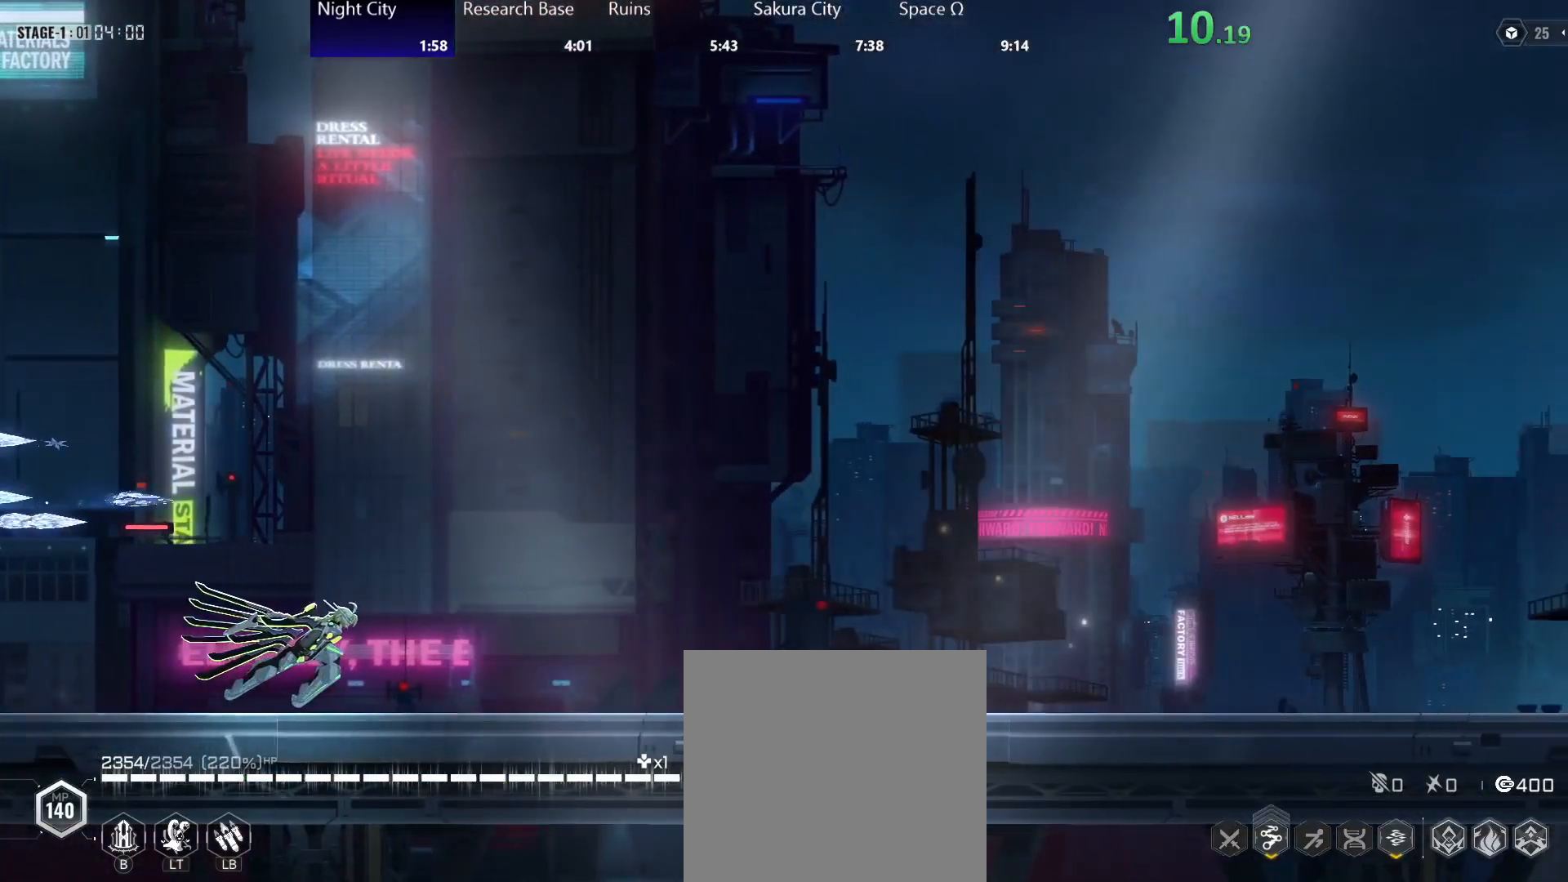
{"dt_ms": 500, "buttons": [], "left_stick": "right", "events": [[117, "left_stick", "right"]]}
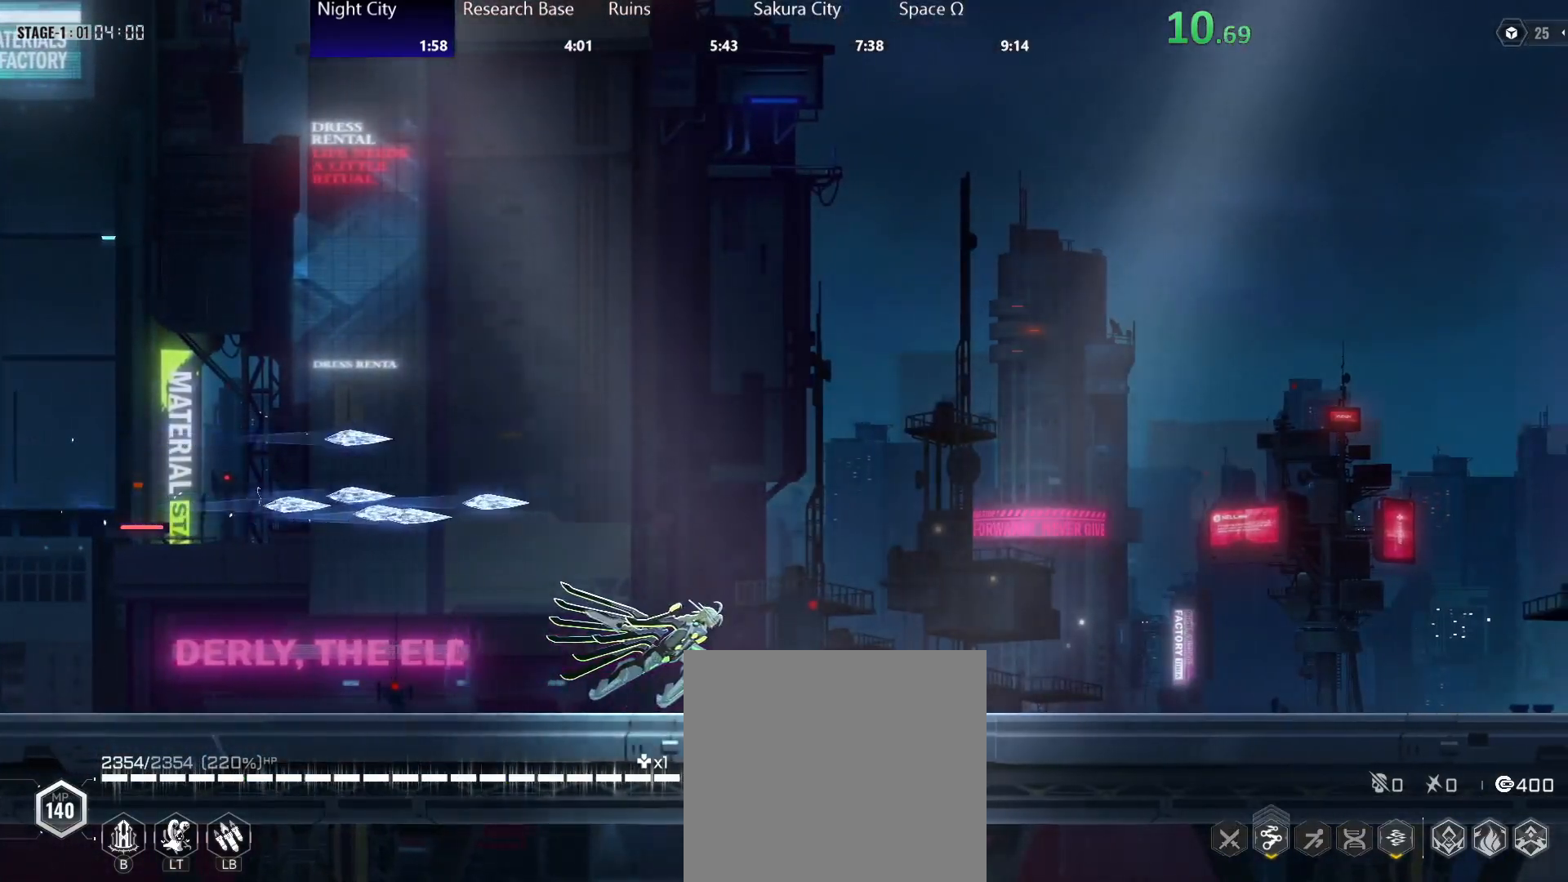
{"dt_ms": 500, "buttons": ["R2"], "left_stick": "right", "events": [[333, "R2", "down"]]}
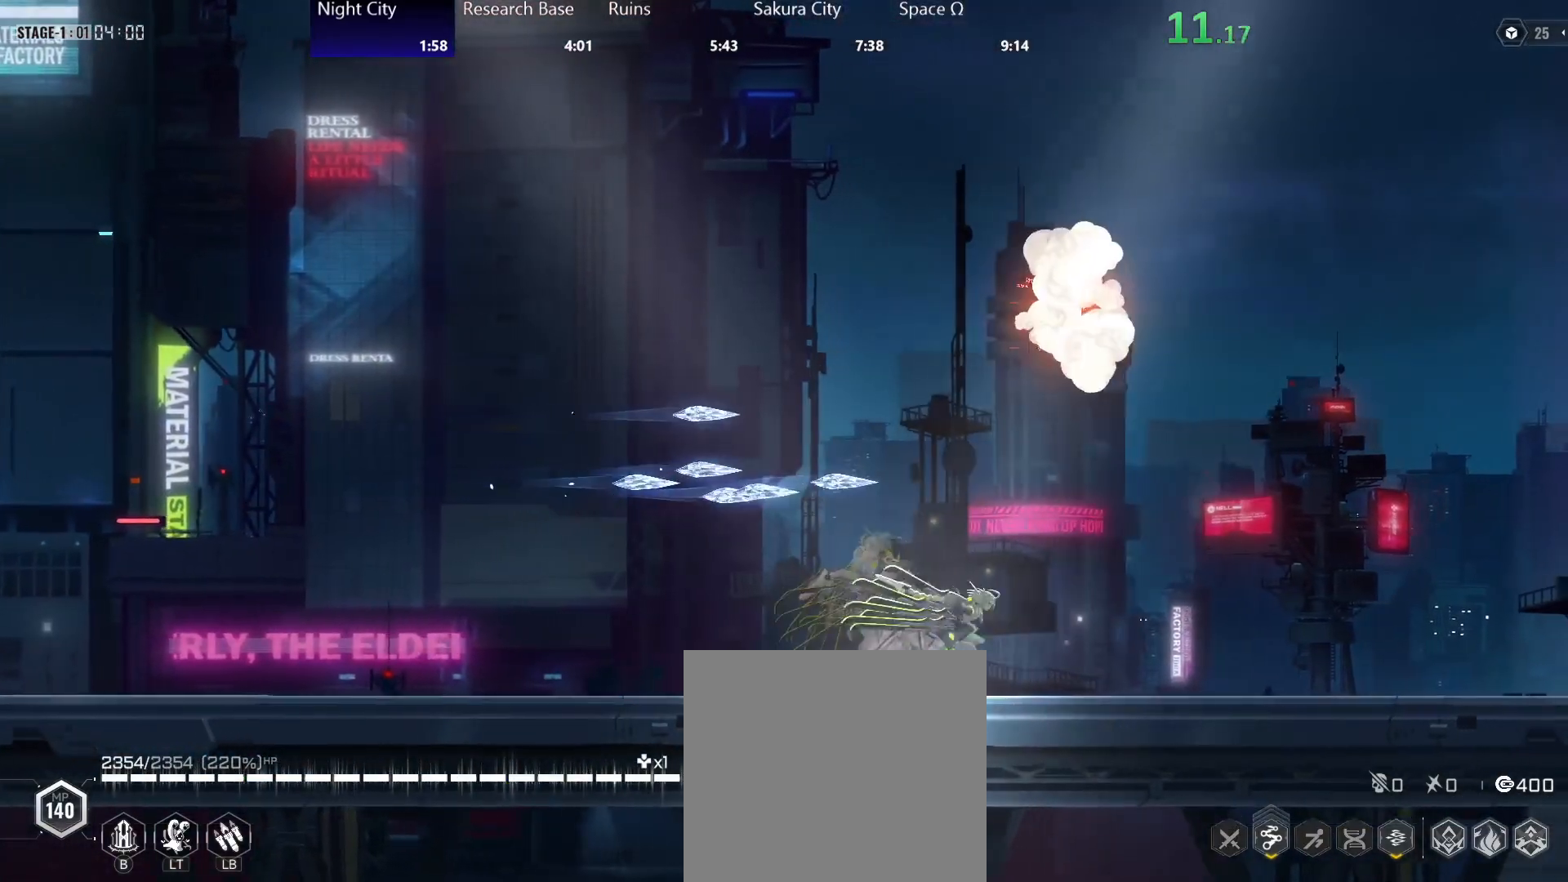
{"dt_ms": 500, "buttons": [], "left_stick": "right", "events": [[17, "R2", "up"]]}
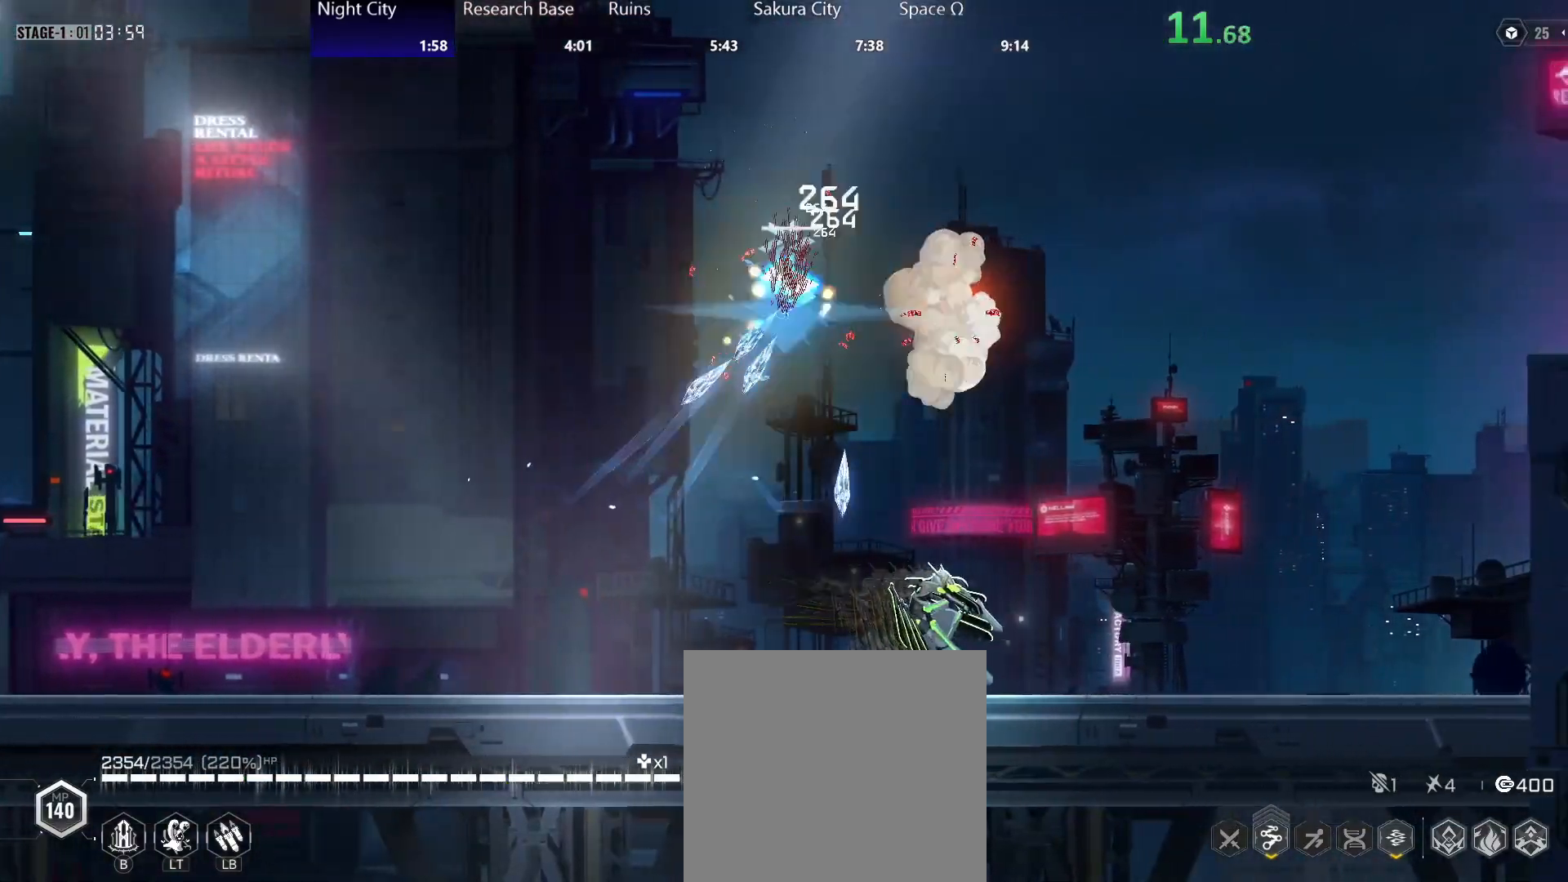
{"dt_ms": 500, "buttons": [], "left_stick": "left", "events": [[500, "left_stick", "left"]]}
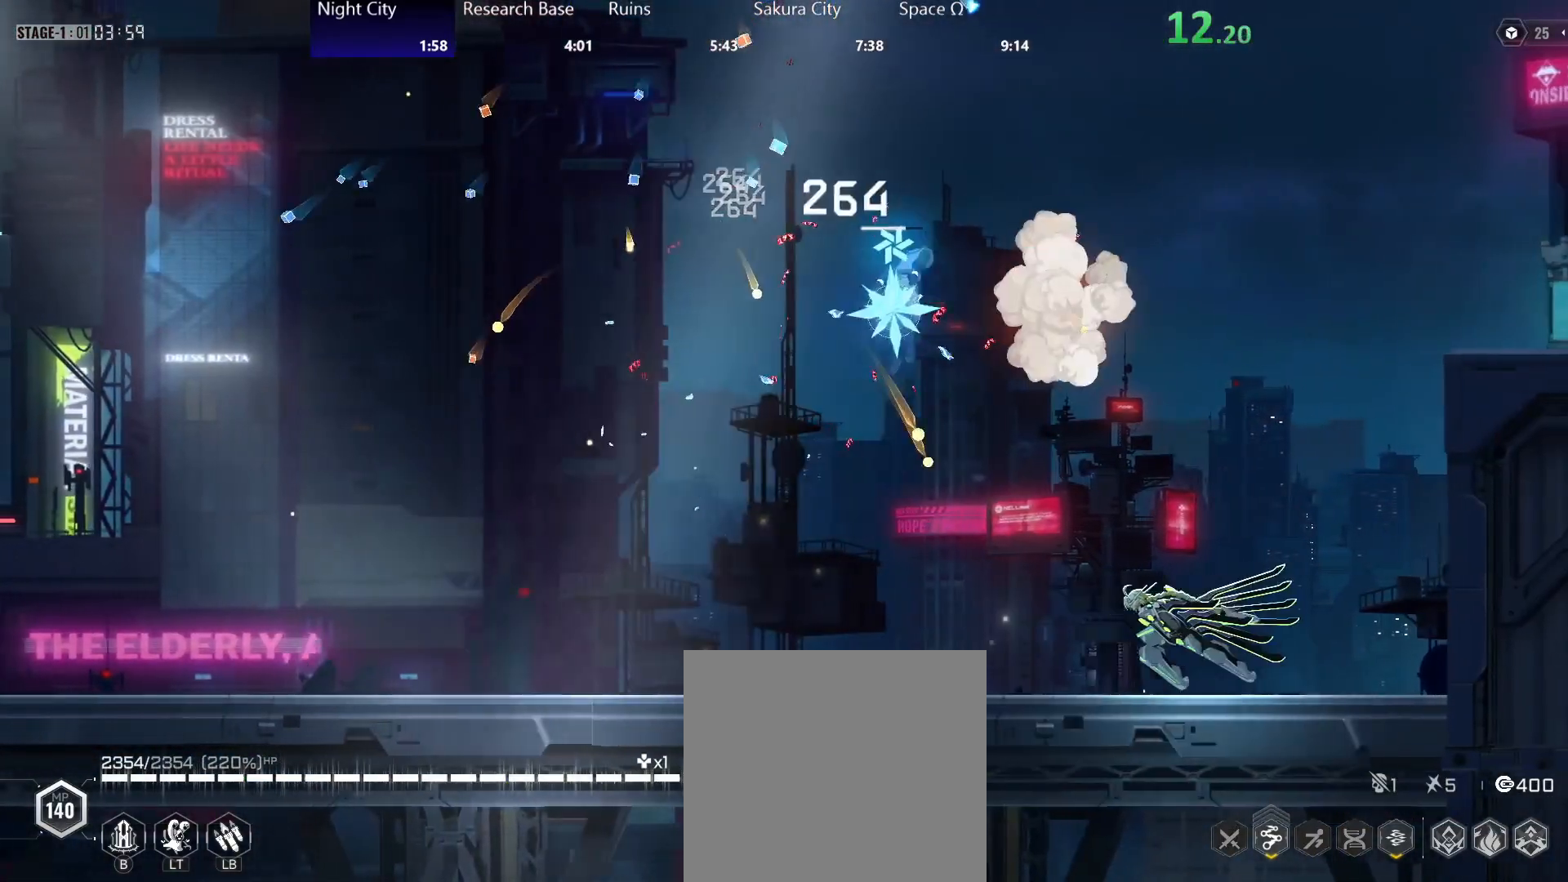
{"dt_ms": 500, "buttons": [], "left_stick": "left", "events": []}
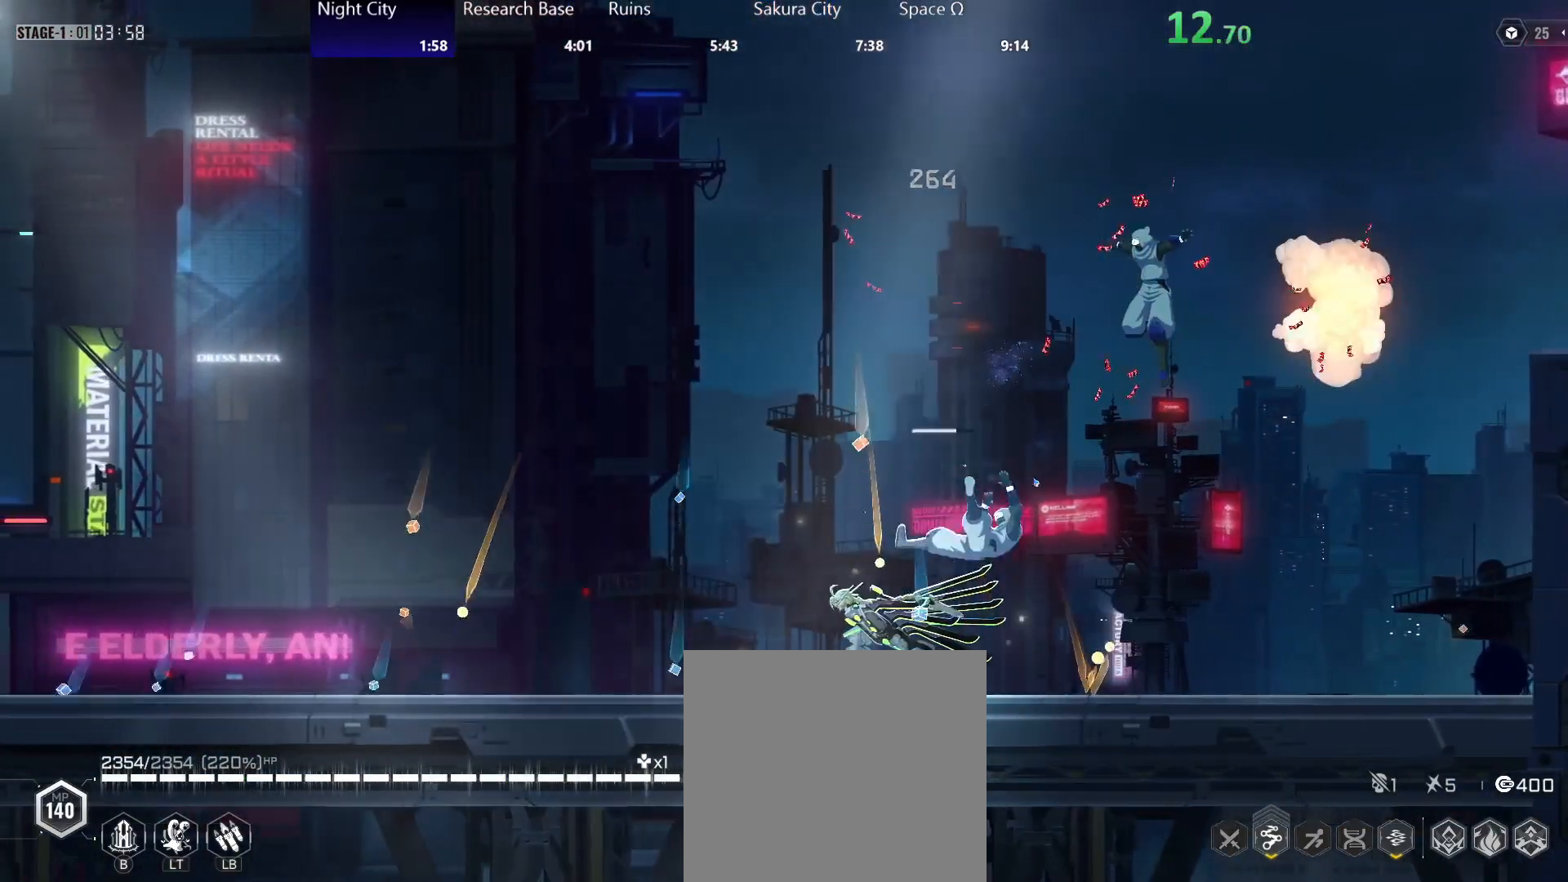
{"dt_ms": 500, "buttons": [], "left_stick": "right", "events": [[100, "X", "down"], [133, "X", "up"], [267, "left_stick", "right"], [333, "B", "down"], [383, "B", "up"]]}
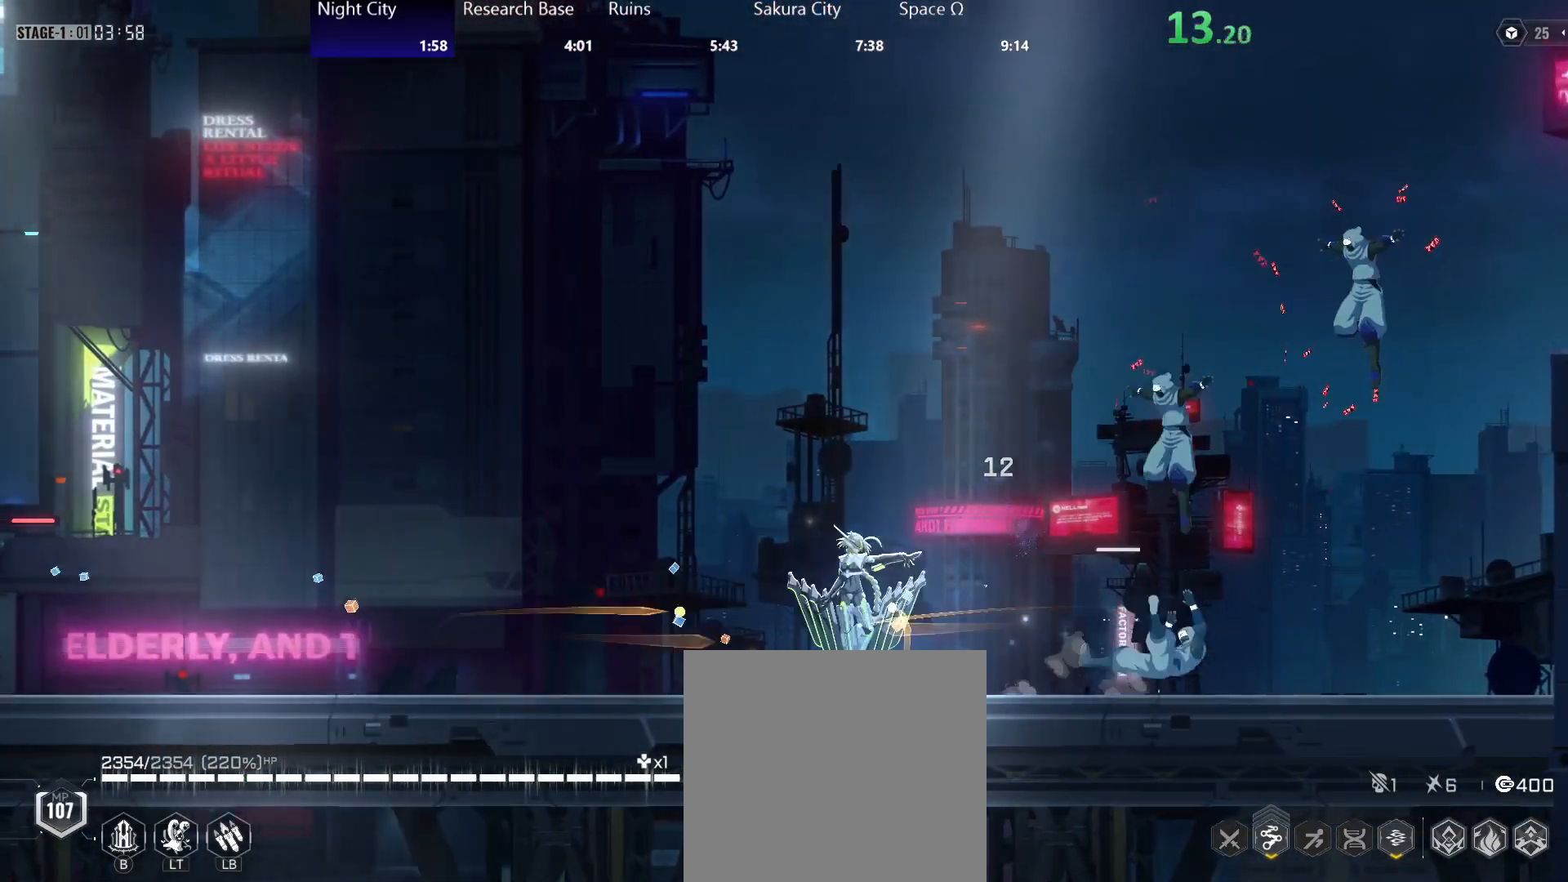
{"dt_ms": 500, "buttons": [], "left_stick": "right", "events": [[33, "A", "down"], [33, "left_stick", "left"], [83, "A", "up"], [383, "left_stick", "right"]]}
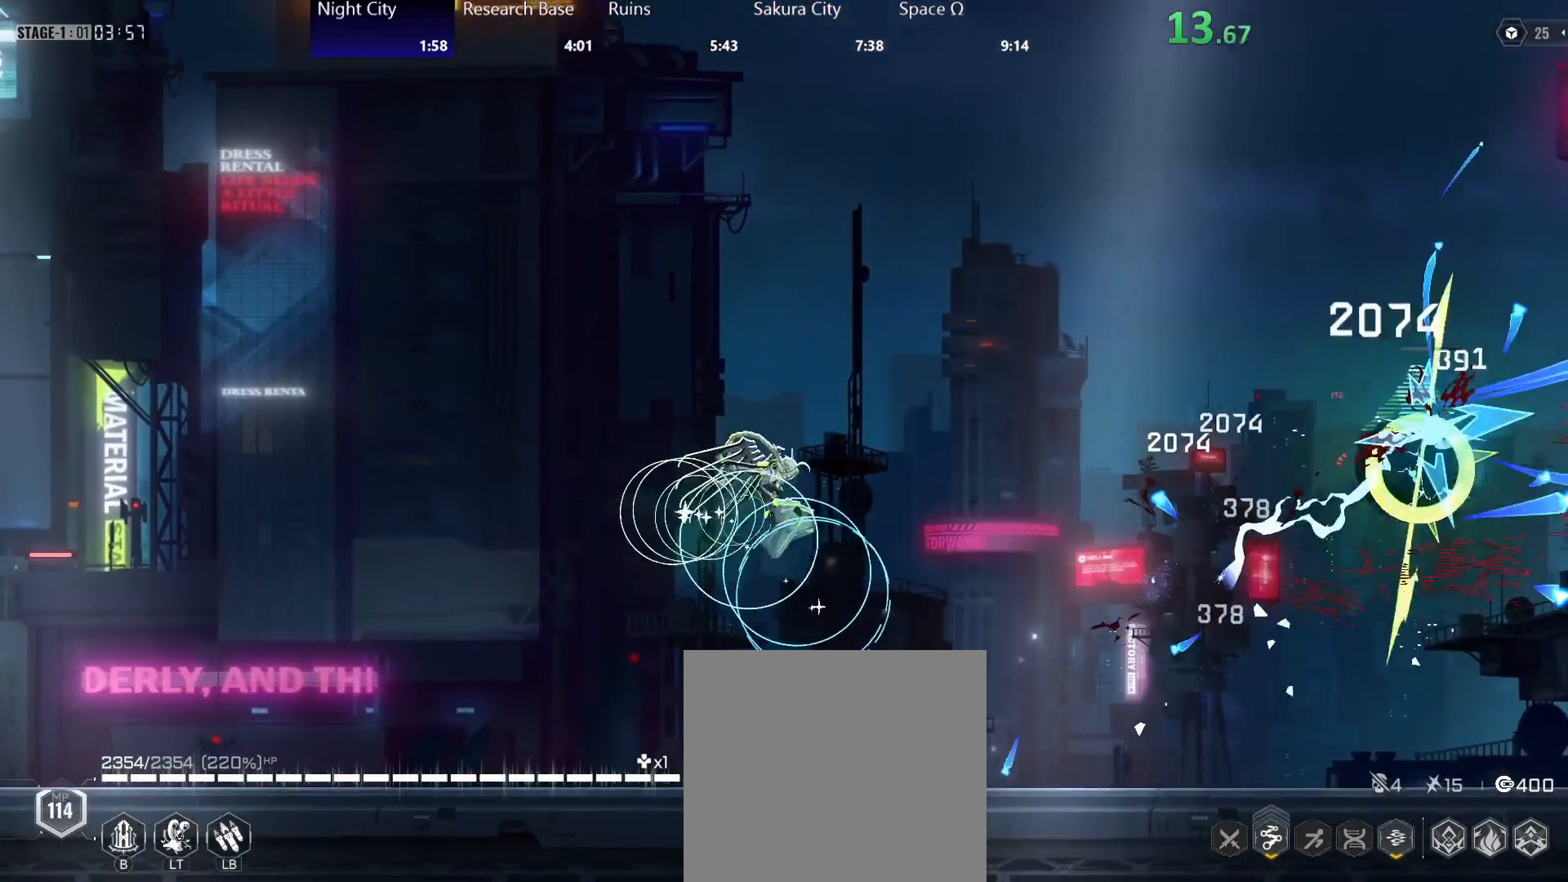
{"dt_ms": 500, "buttons": [], "left_stick": "center", "events": [[100, "left_stick", "left"], [183, "left_stick", "down-right"], [300, "left_stick", "center"], [400, "left_stick", "up-left"], [500, "left_stick", "center"]]}
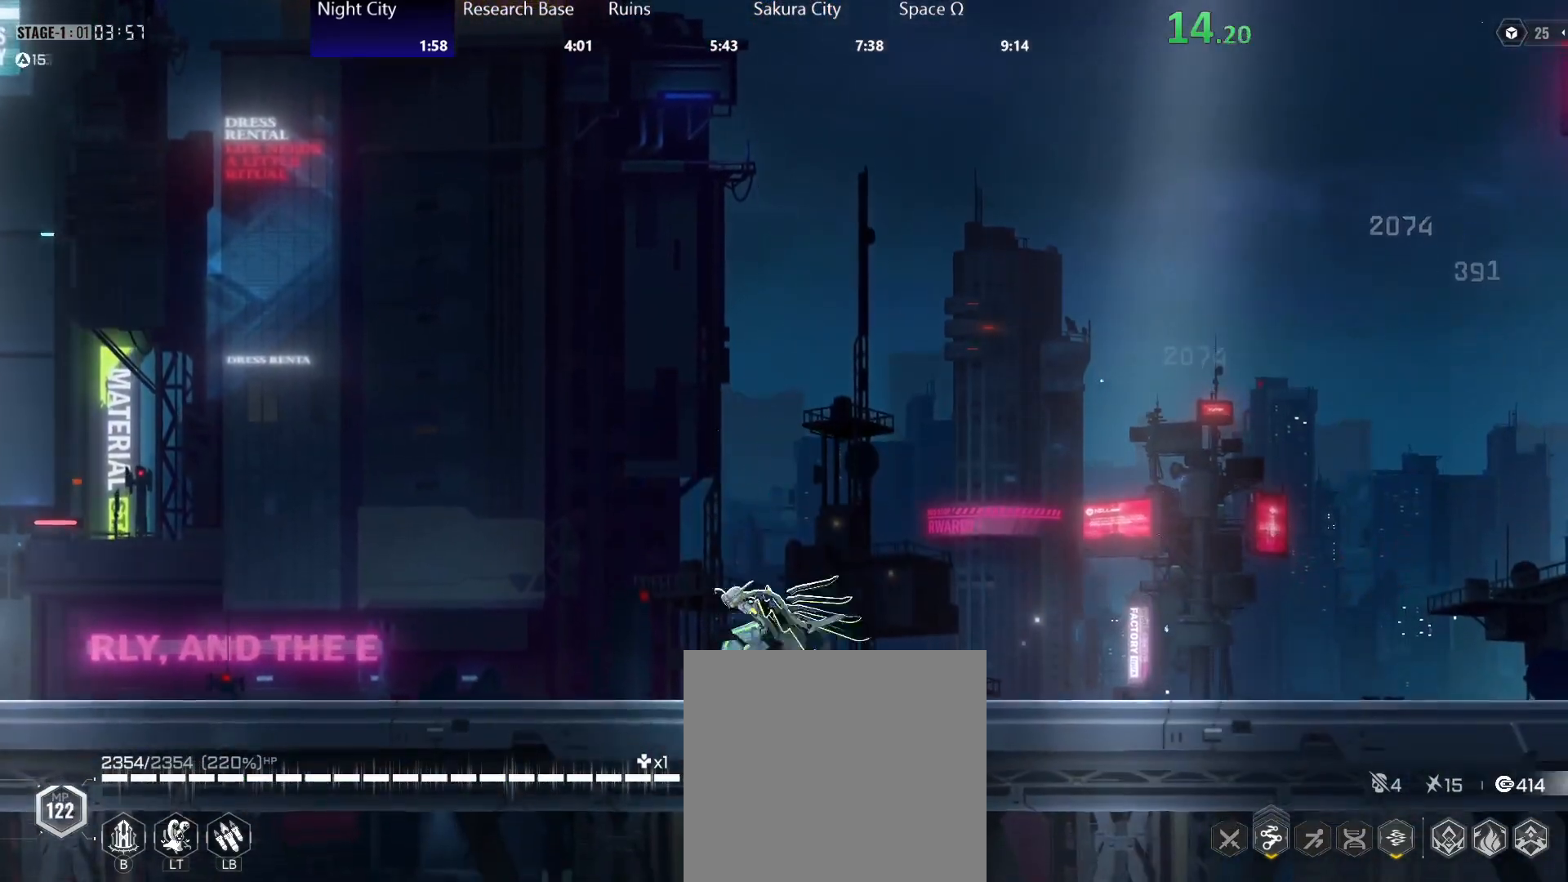
{"dt_ms": 500, "buttons": [], "left_stick": "up-left", "events": [[17, "left_stick", "down-right"], [117, "left_stick", "left"], [217, "left_stick", "down-right"], [300, "left_stick", "left"], [400, "left_stick", "down-right"], [500, "left_stick", "up-left"]]}